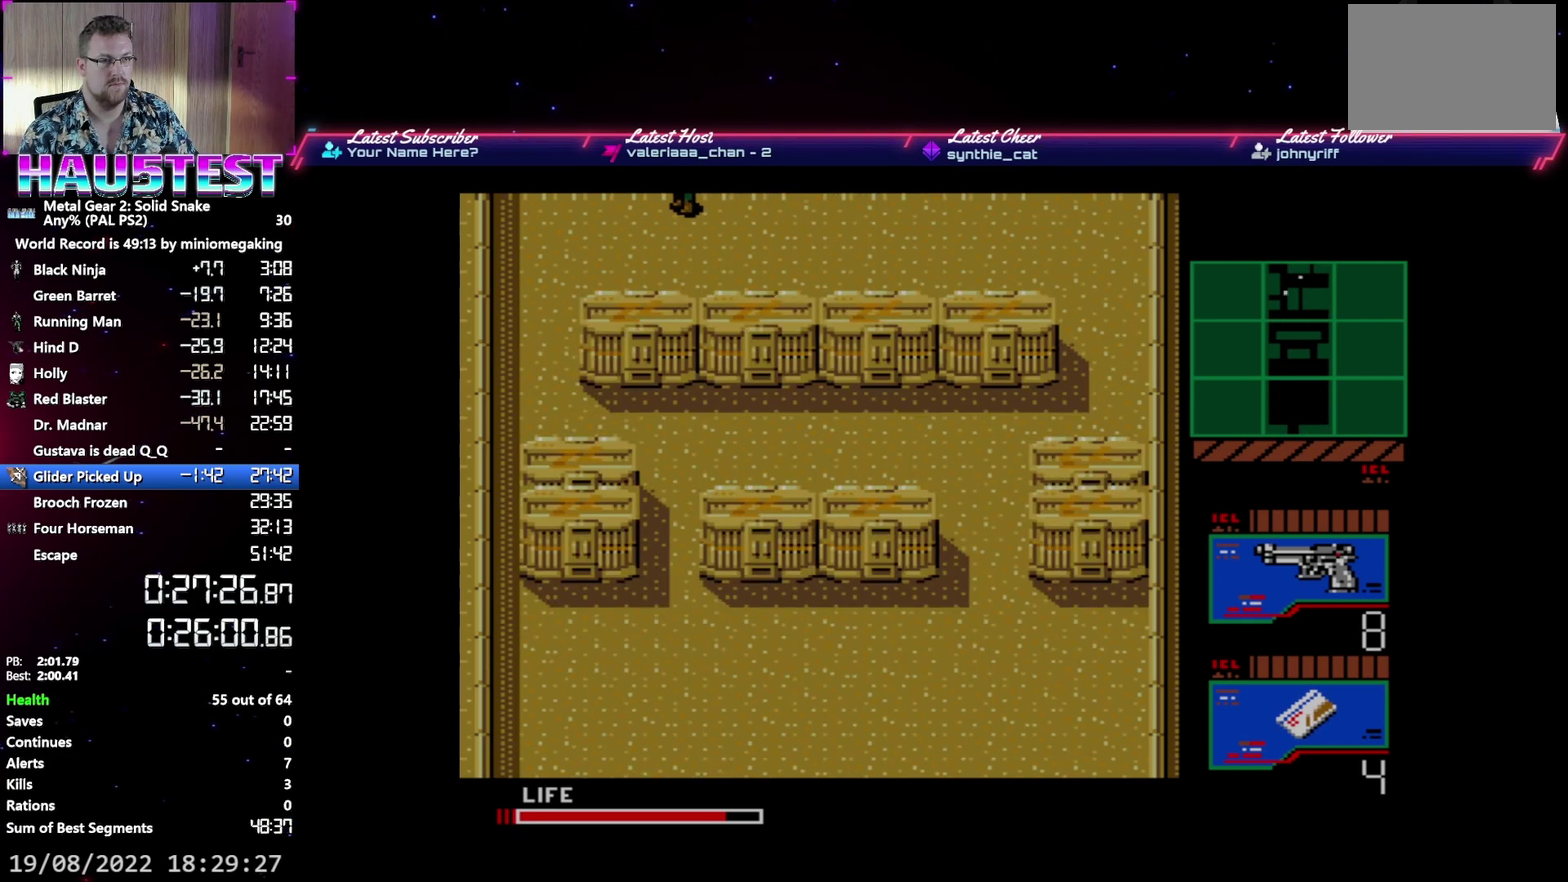
Gameplay with a controller (Xbox layout); each line is a JSON object with the inputs held at the frame after it. "events" lists button and stick changes between this image and that frame as [ms after this image, input, new state], when the widget could be followed in between. Not read: L3 R3 left_stick right_stick.
{"buttons": ["DPAD_DOWN"], "events": [[450, "DPAD_DOWN", "down"], [467, "DPAD_LEFT", "up"]]}
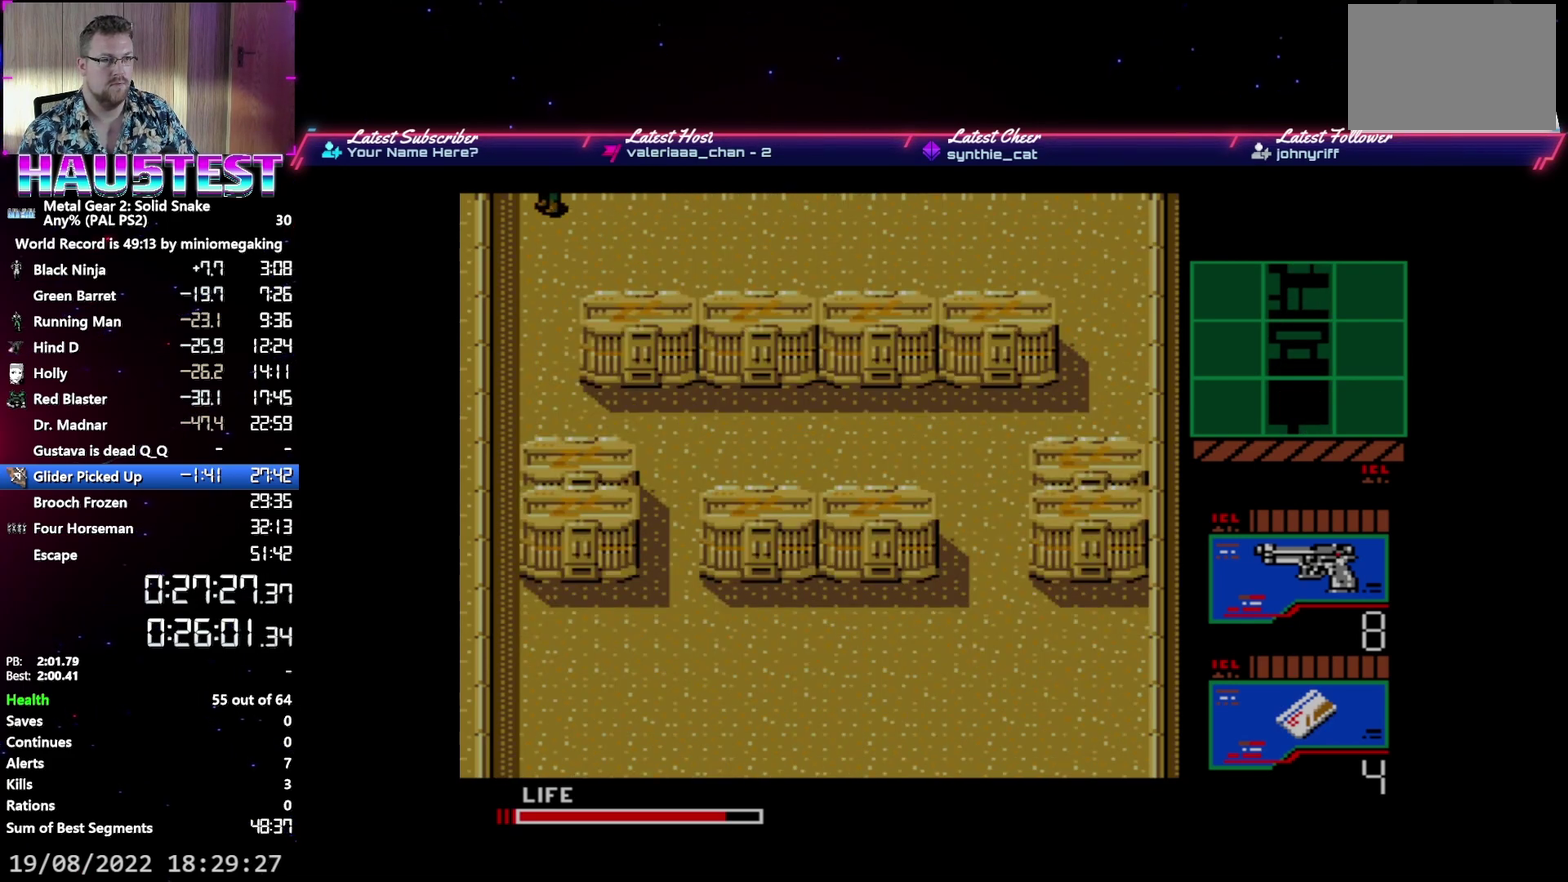
{"buttons": ["DPAD_DOWN"], "events": []}
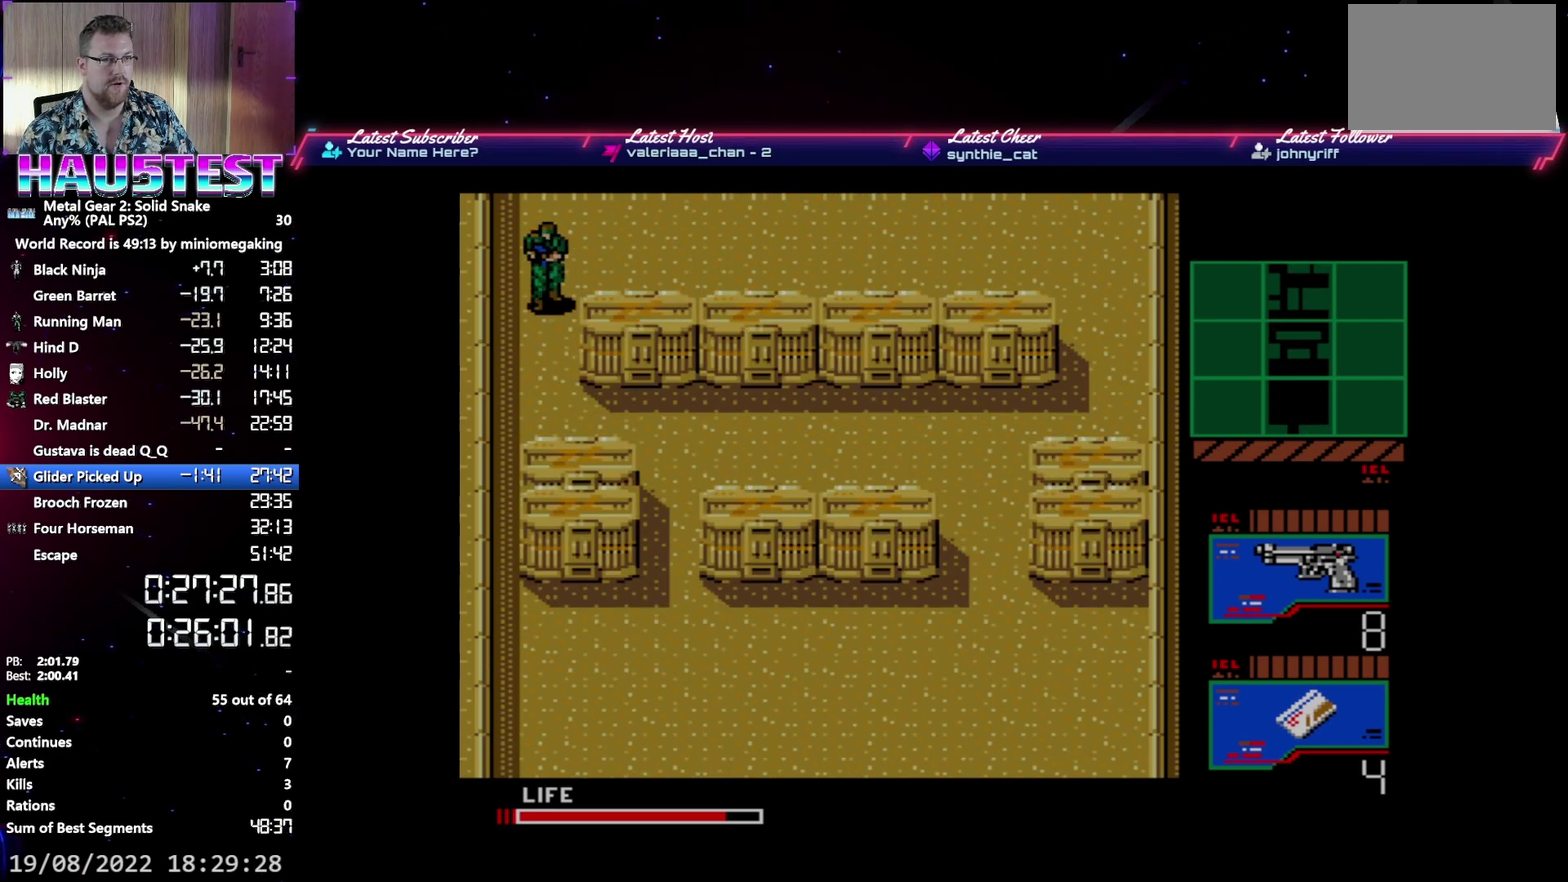
{"buttons": ["DPAD_RIGHT"], "events": [[433, "DPAD_DOWN", "up"], [433, "DPAD_RIGHT", "down"]]}
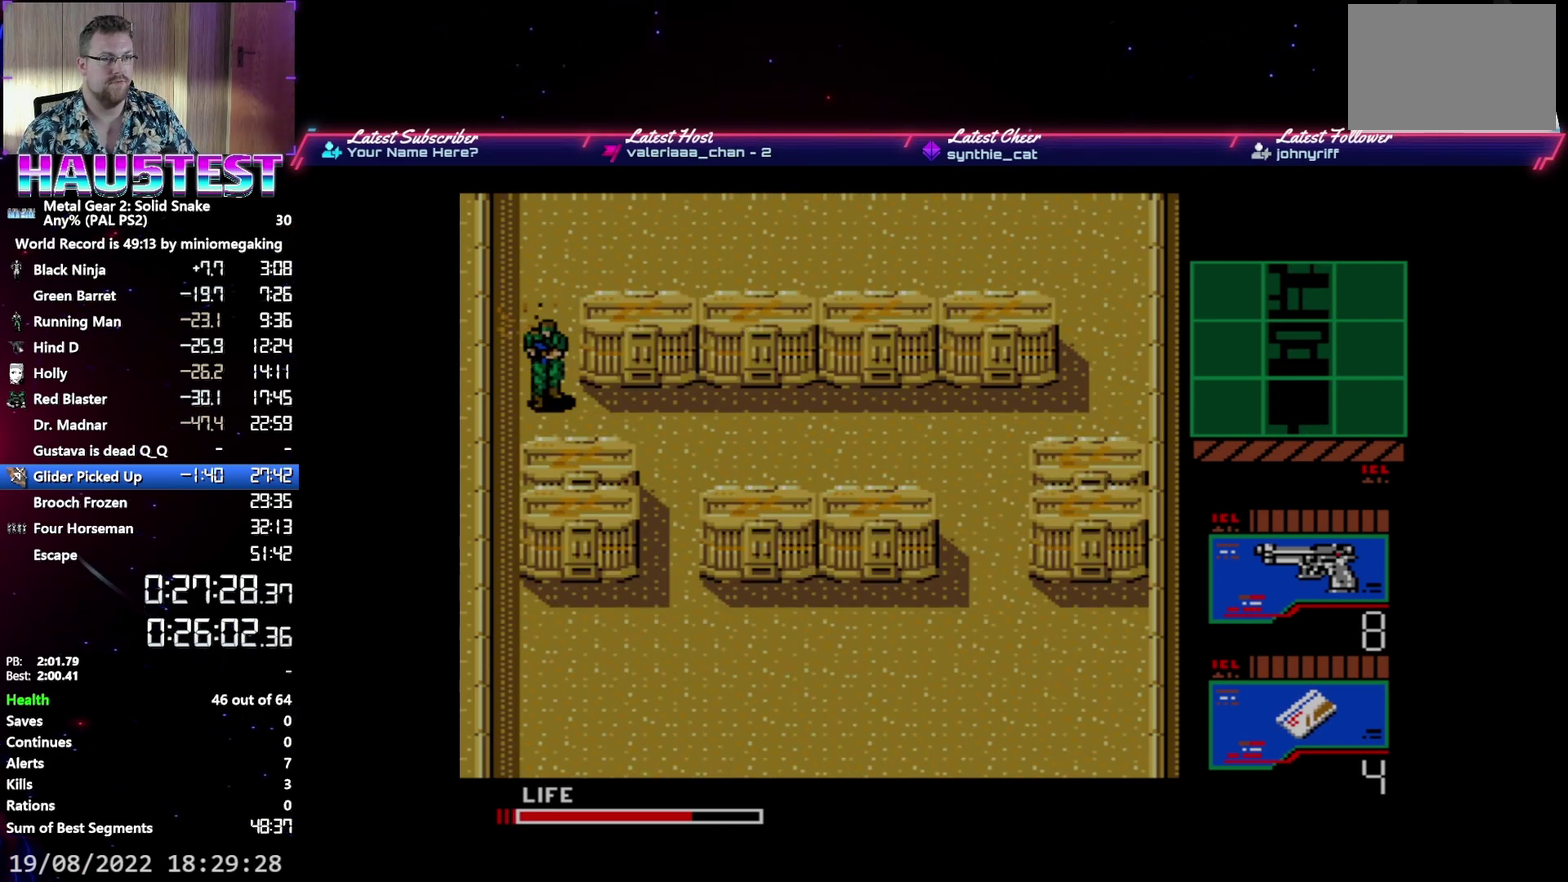
{"buttons": ["DPAD_DOWN"], "events": [[467, "DPAD_DOWN", "down"], [483, "DPAD_RIGHT", "up"]]}
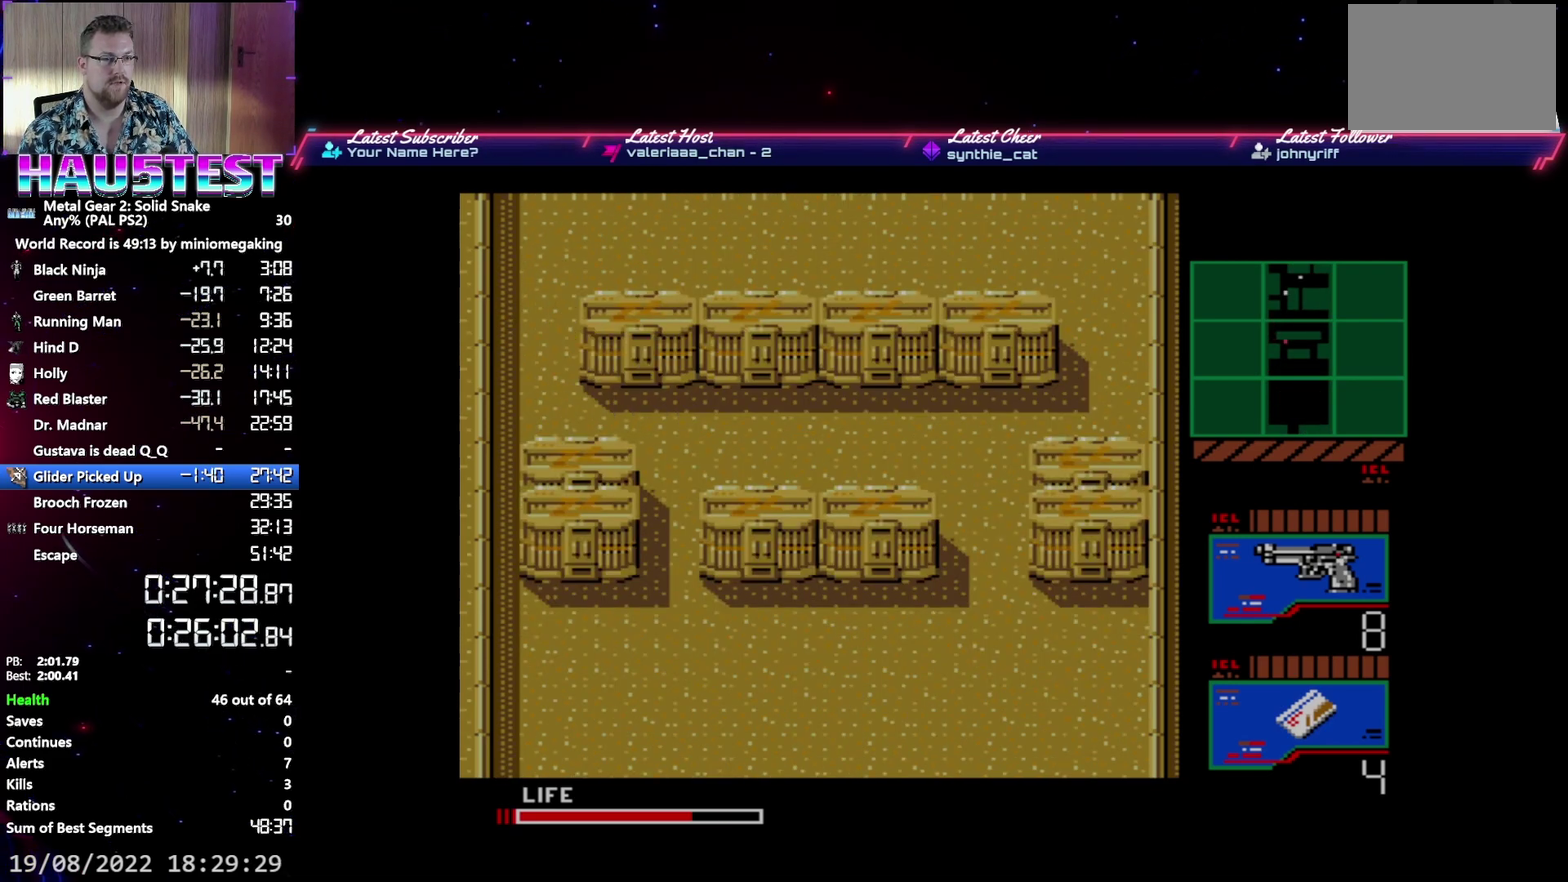
{"buttons": ["DPAD_DOWN"], "events": []}
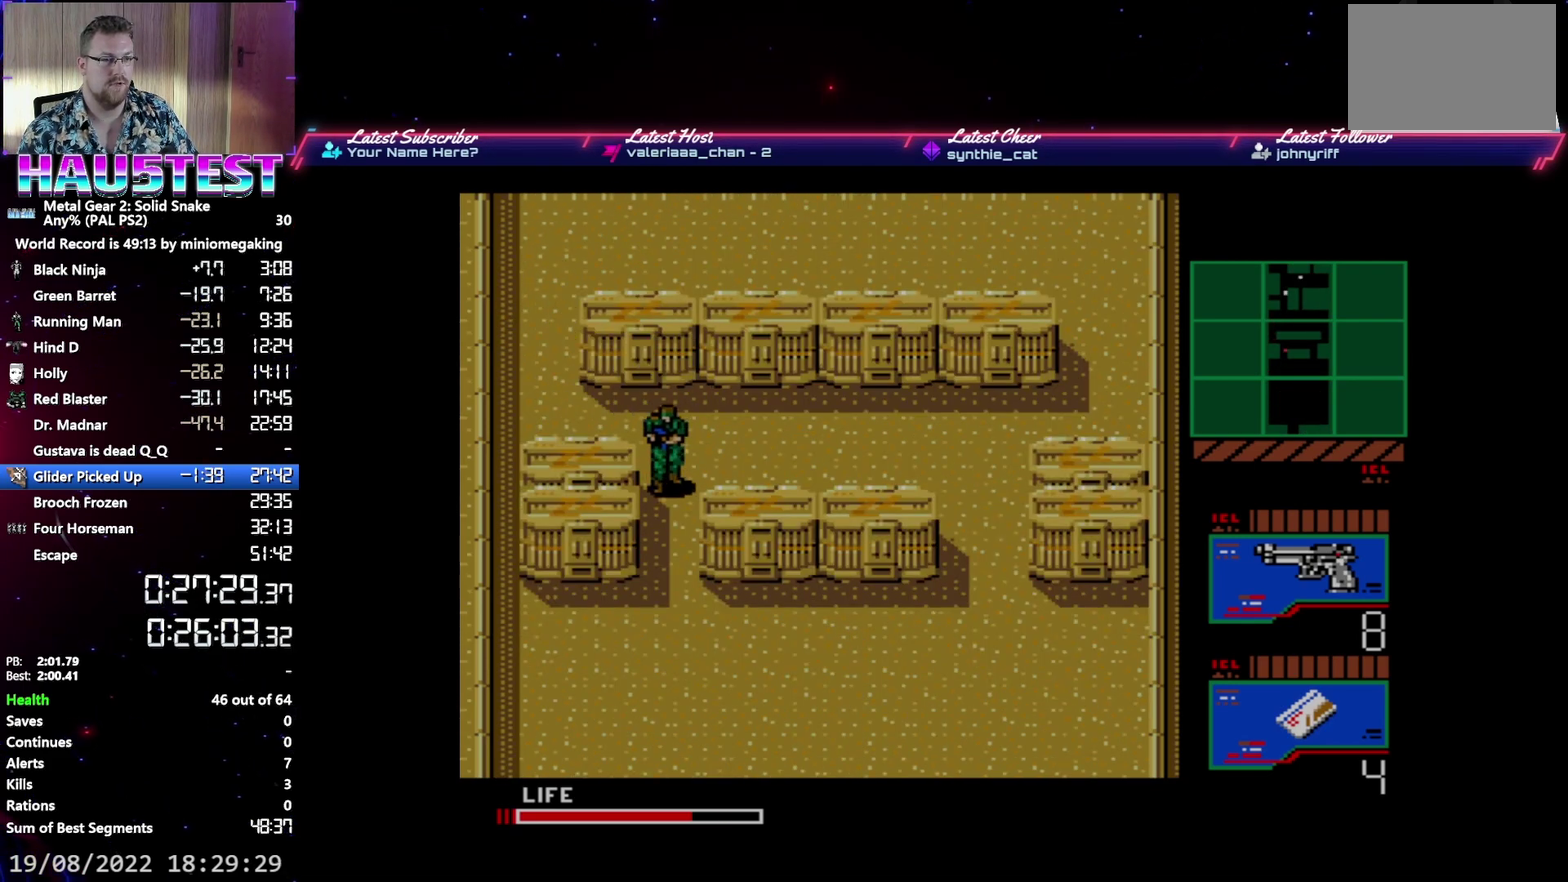
{"buttons": ["DPAD_DOWN"], "events": []}
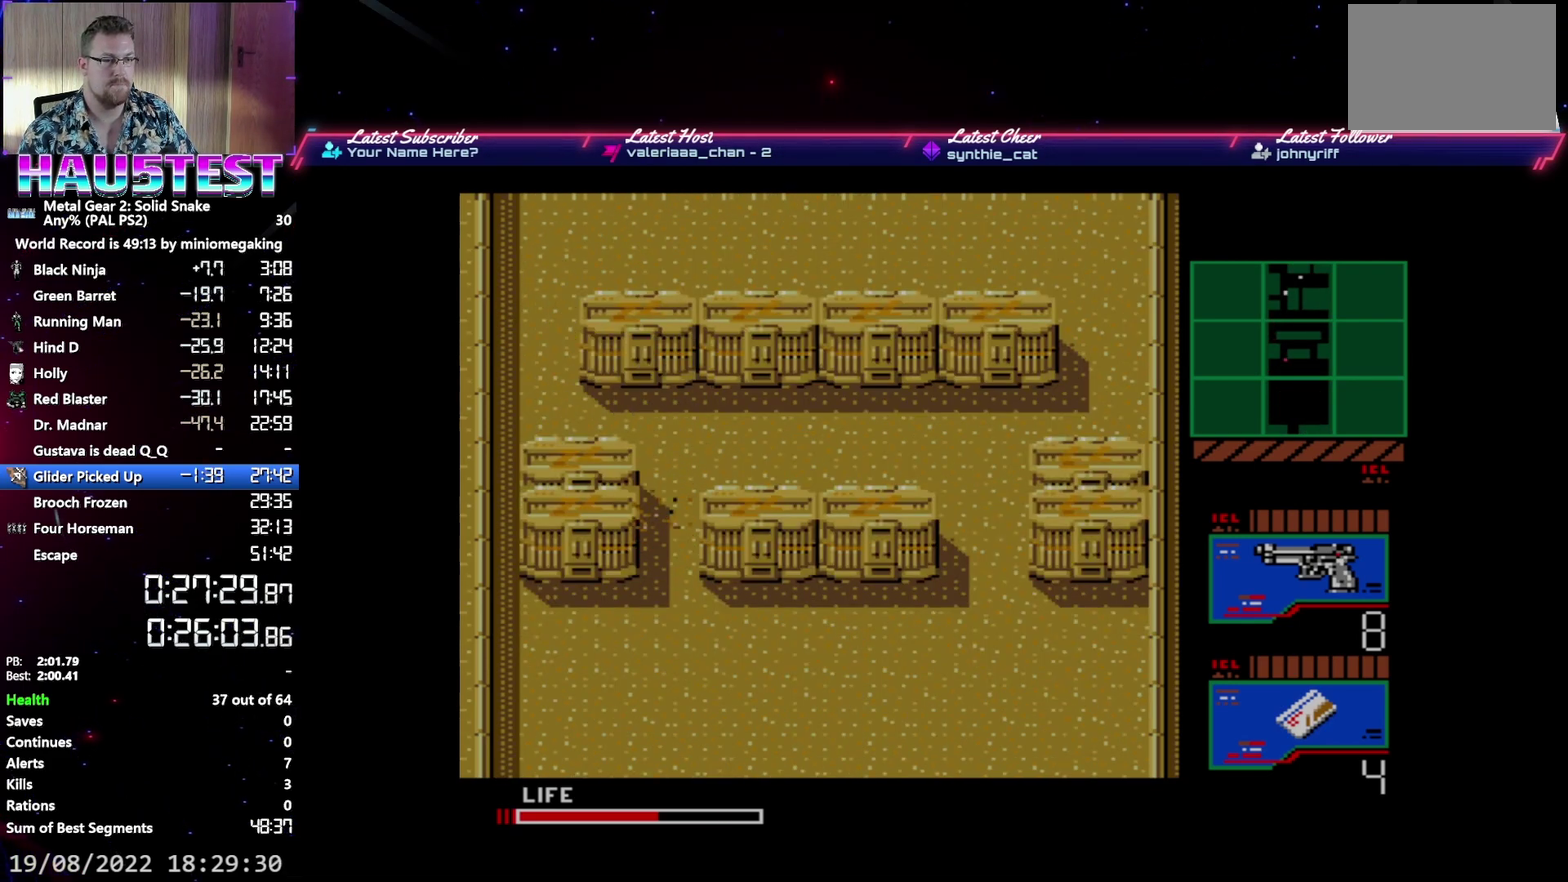
{"buttons": ["DPAD_DOWN"], "events": []}
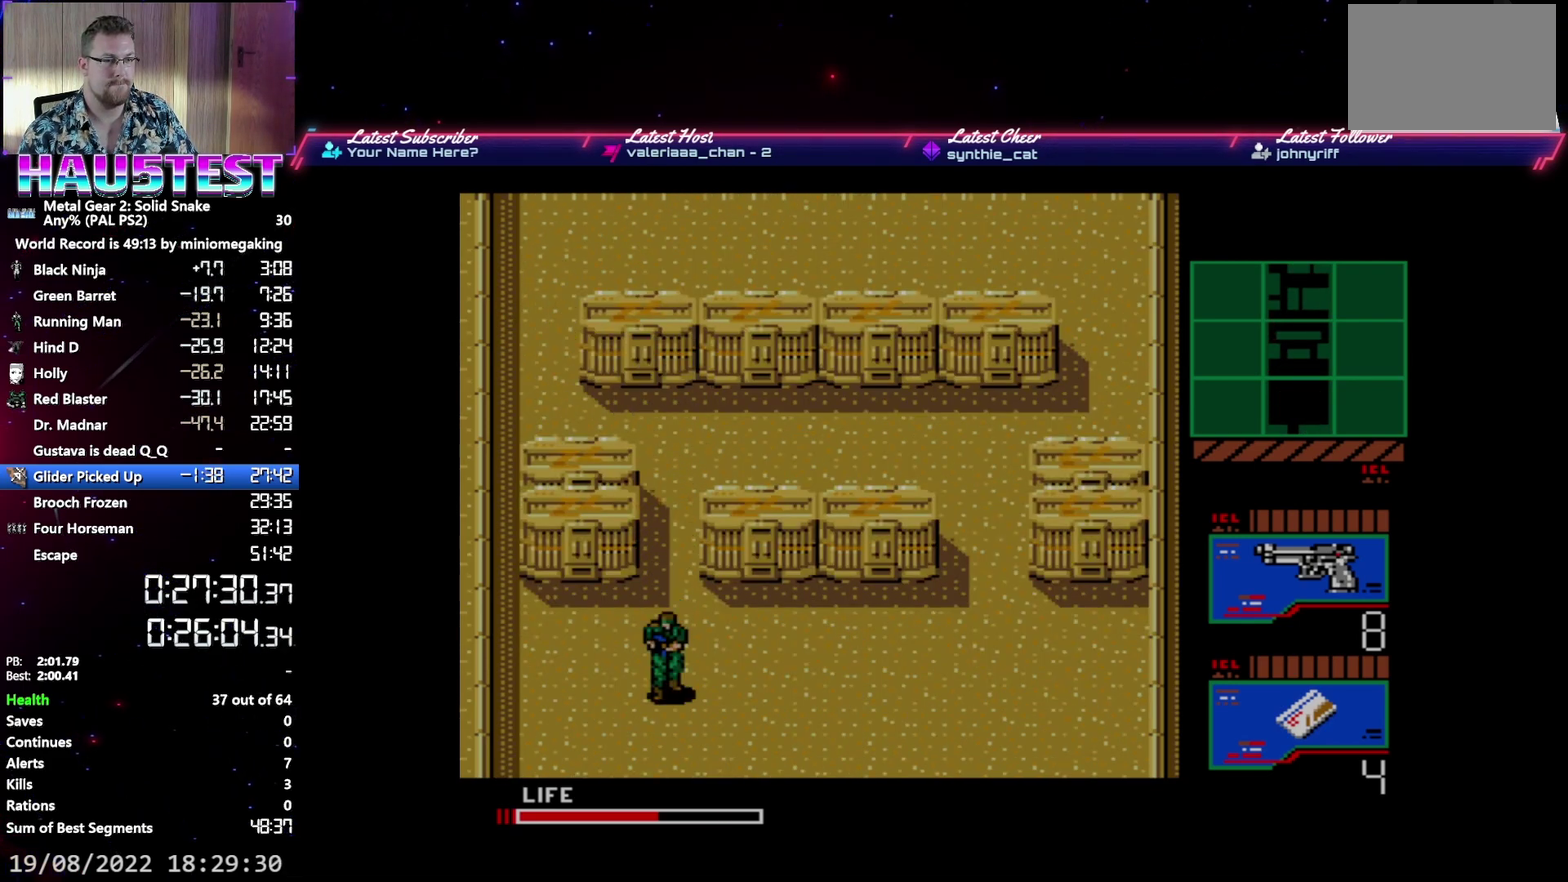
{"buttons": ["DPAD_DOWN", "DPAD_LEFT"], "events": [[117, "DPAD_LEFT", "down"], [133, "DPAD_DOWN", "up"], [500, "DPAD_DOWN", "down"]]}
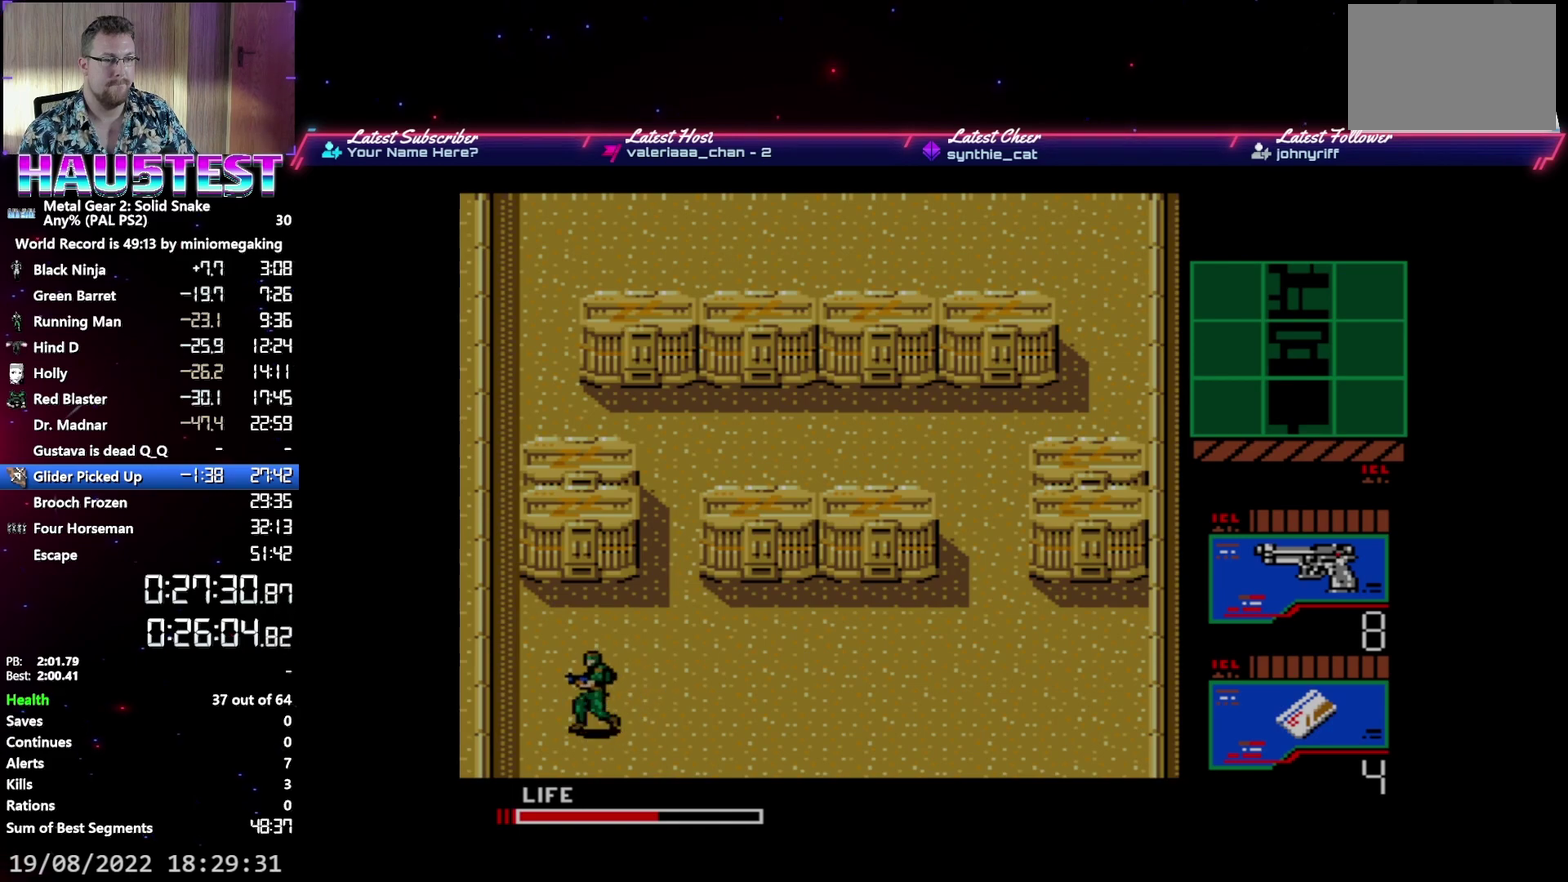
{"buttons": ["DPAD_DOWN"], "events": [[33, "DPAD_LEFT", "up"]]}
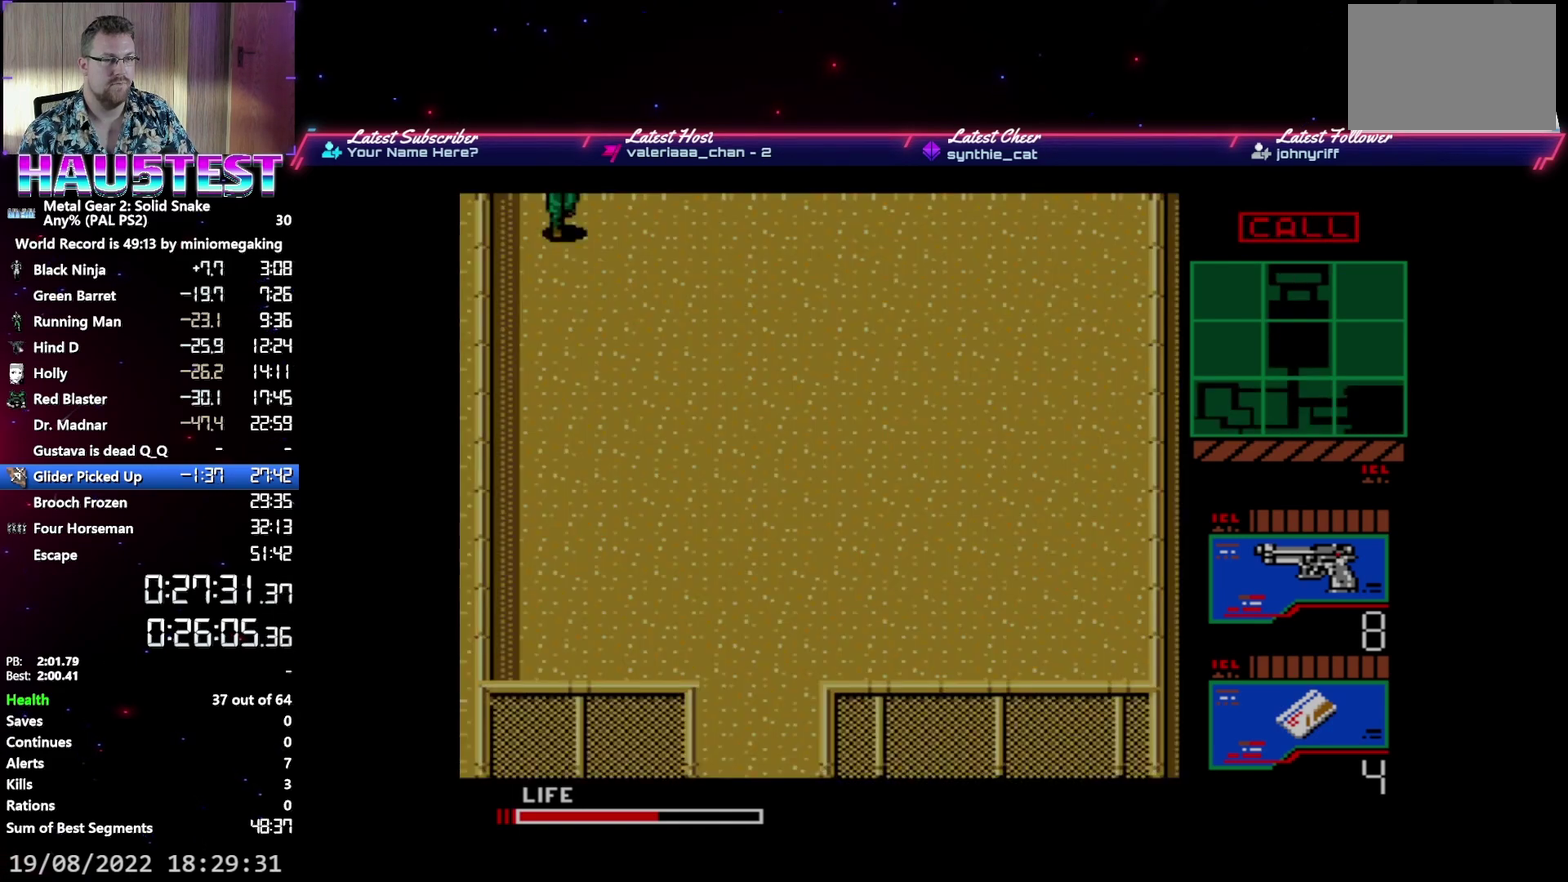
{"buttons": ["DPAD_DOWN"], "events": []}
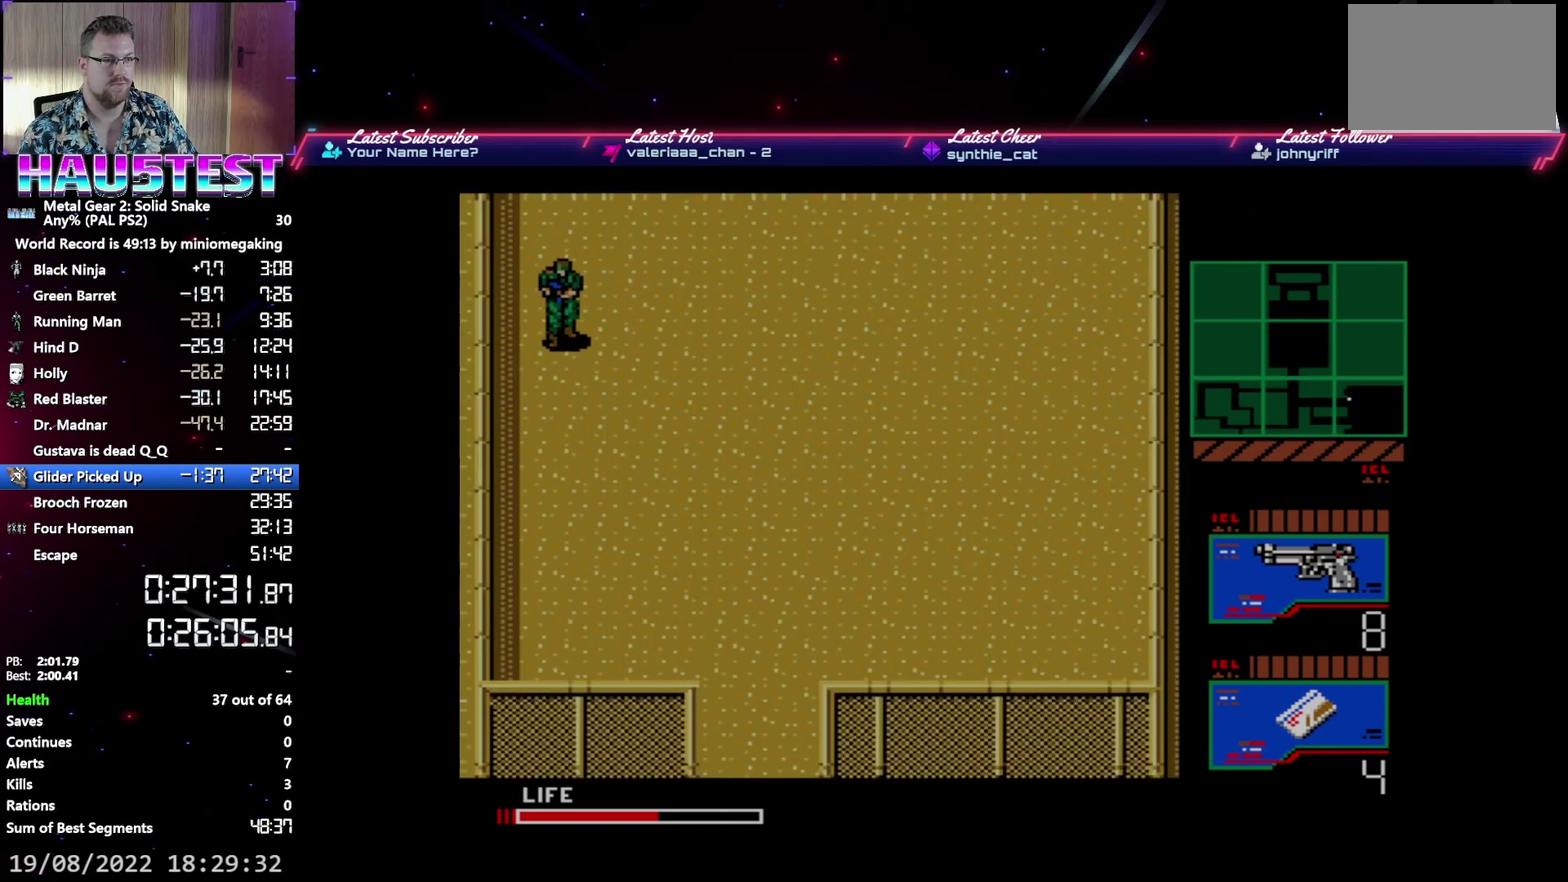
{"buttons": ["DPAD_DOWN"], "events": []}
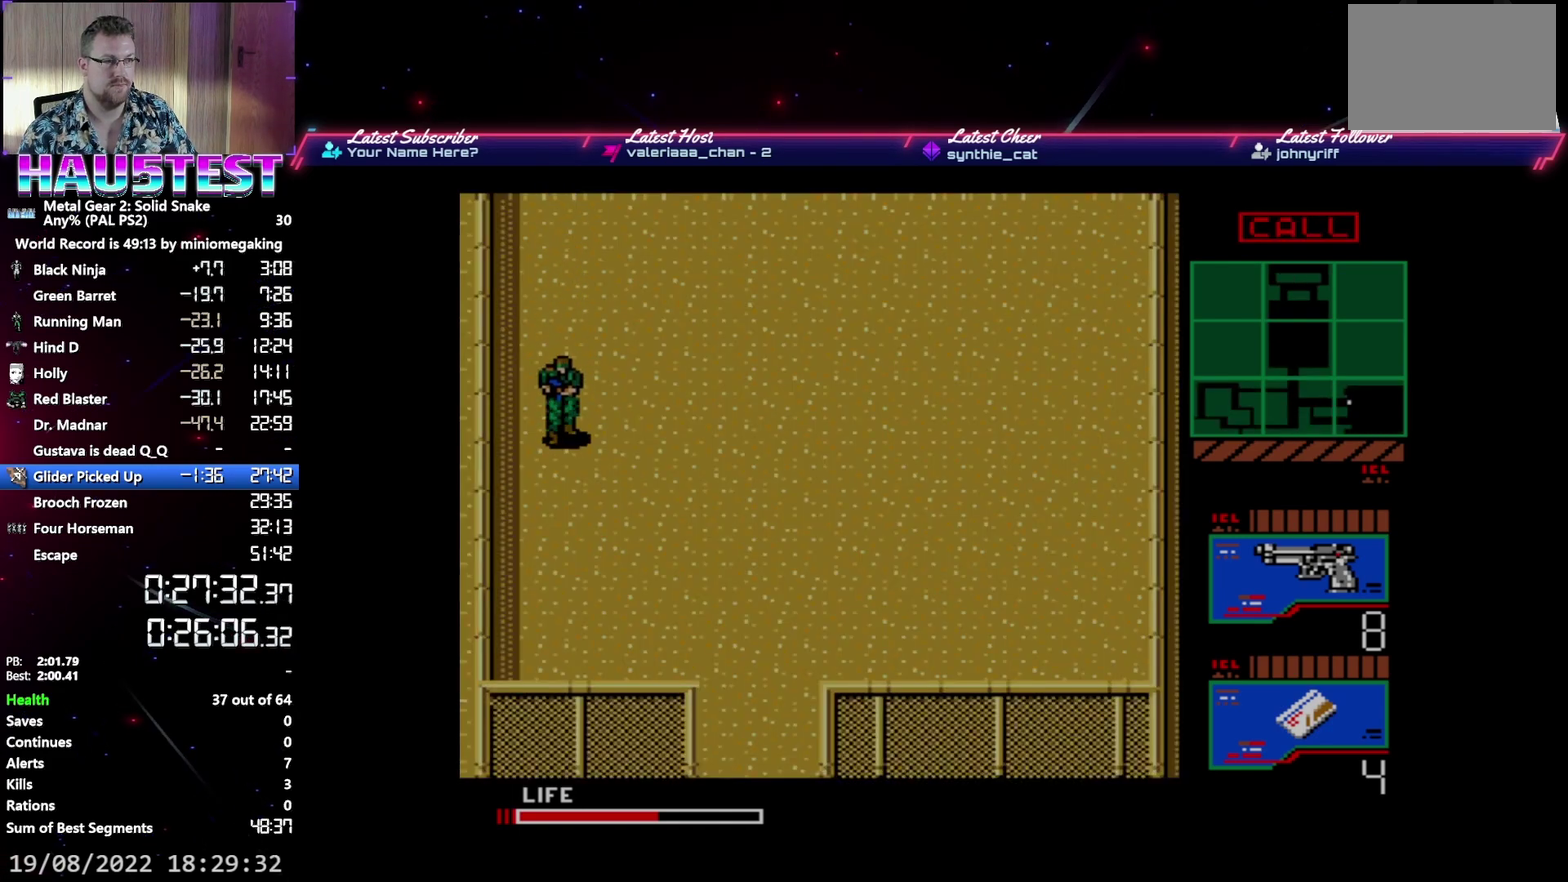
{"buttons": ["DPAD_DOWN"], "events": []}
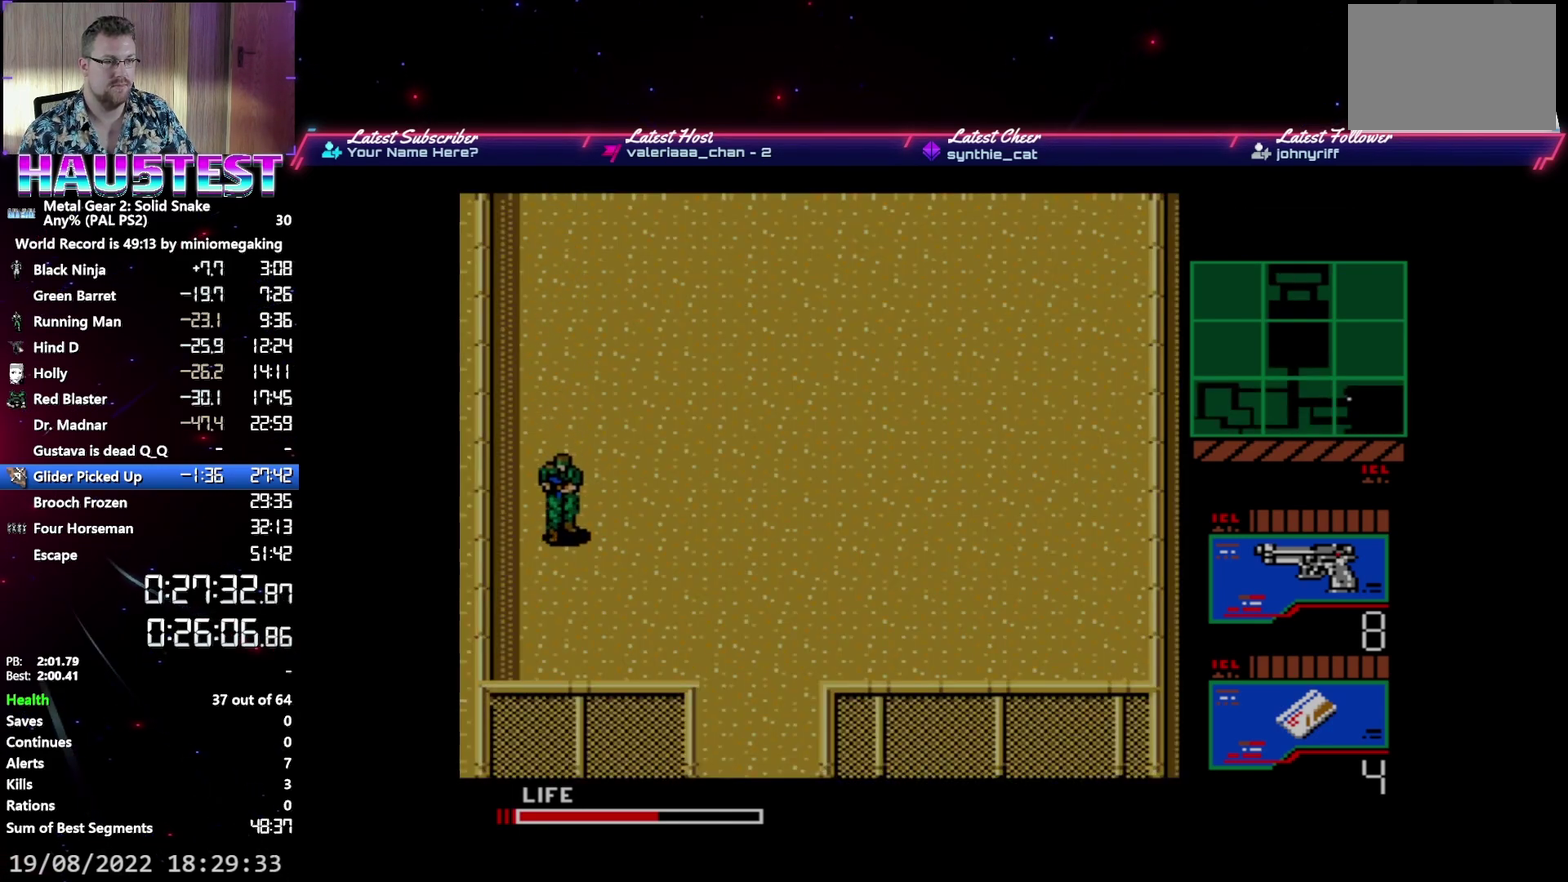
{"buttons": ["DPAD_RIGHT"], "events": [[17, "DPAD_DOWN", "up"], [17, "DPAD_RIGHT", "down"]]}
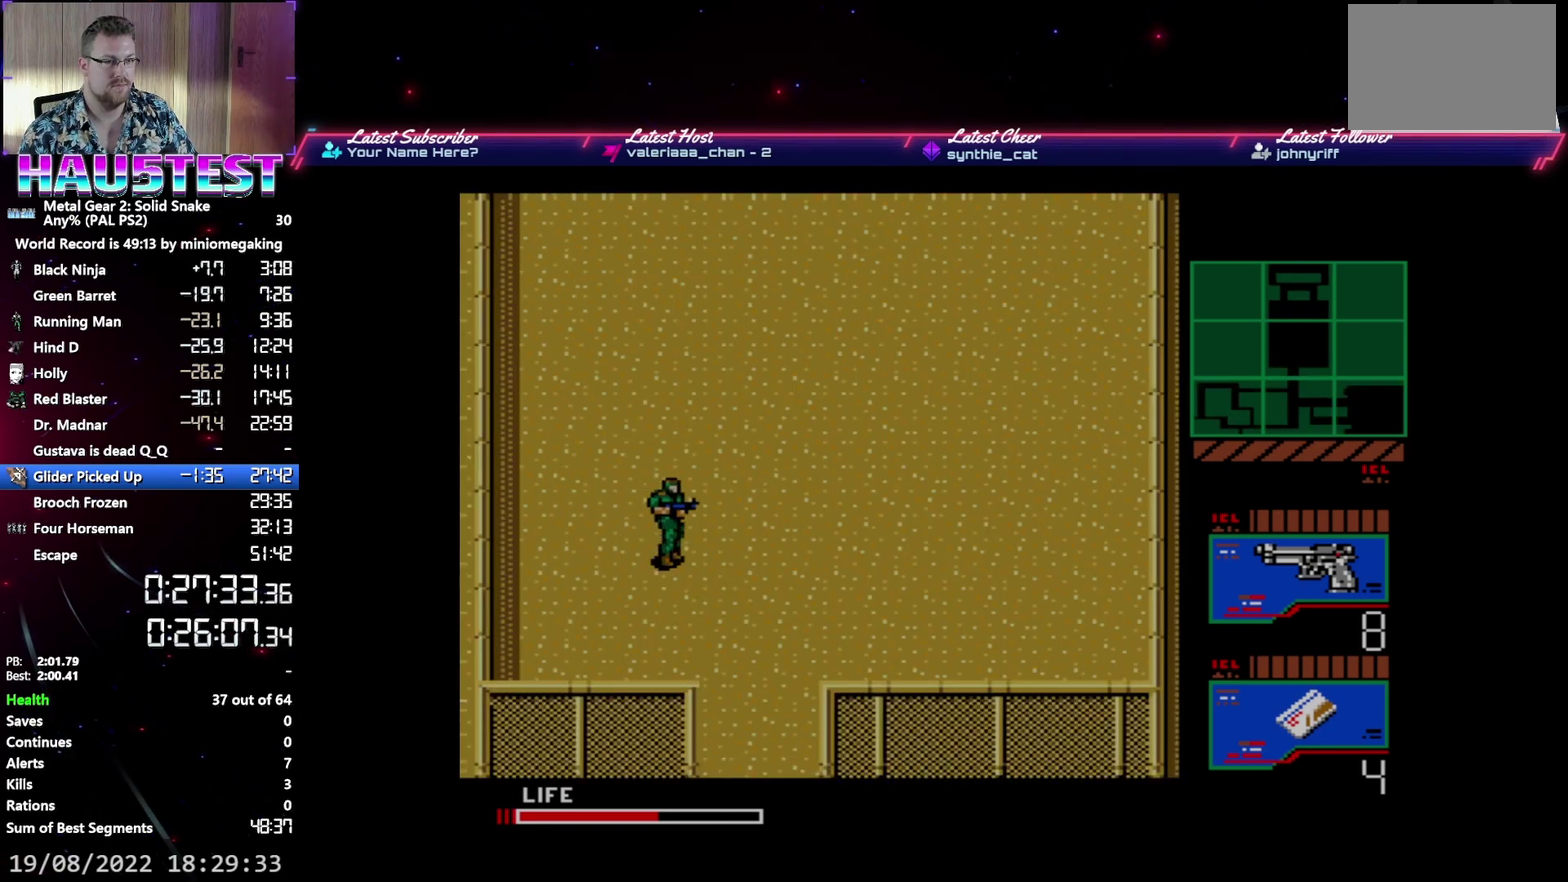
{"buttons": ["DPAD_DOWN"], "events": [[167, "DPAD_DOWN", "down"], [200, "DPAD_RIGHT", "up"]]}
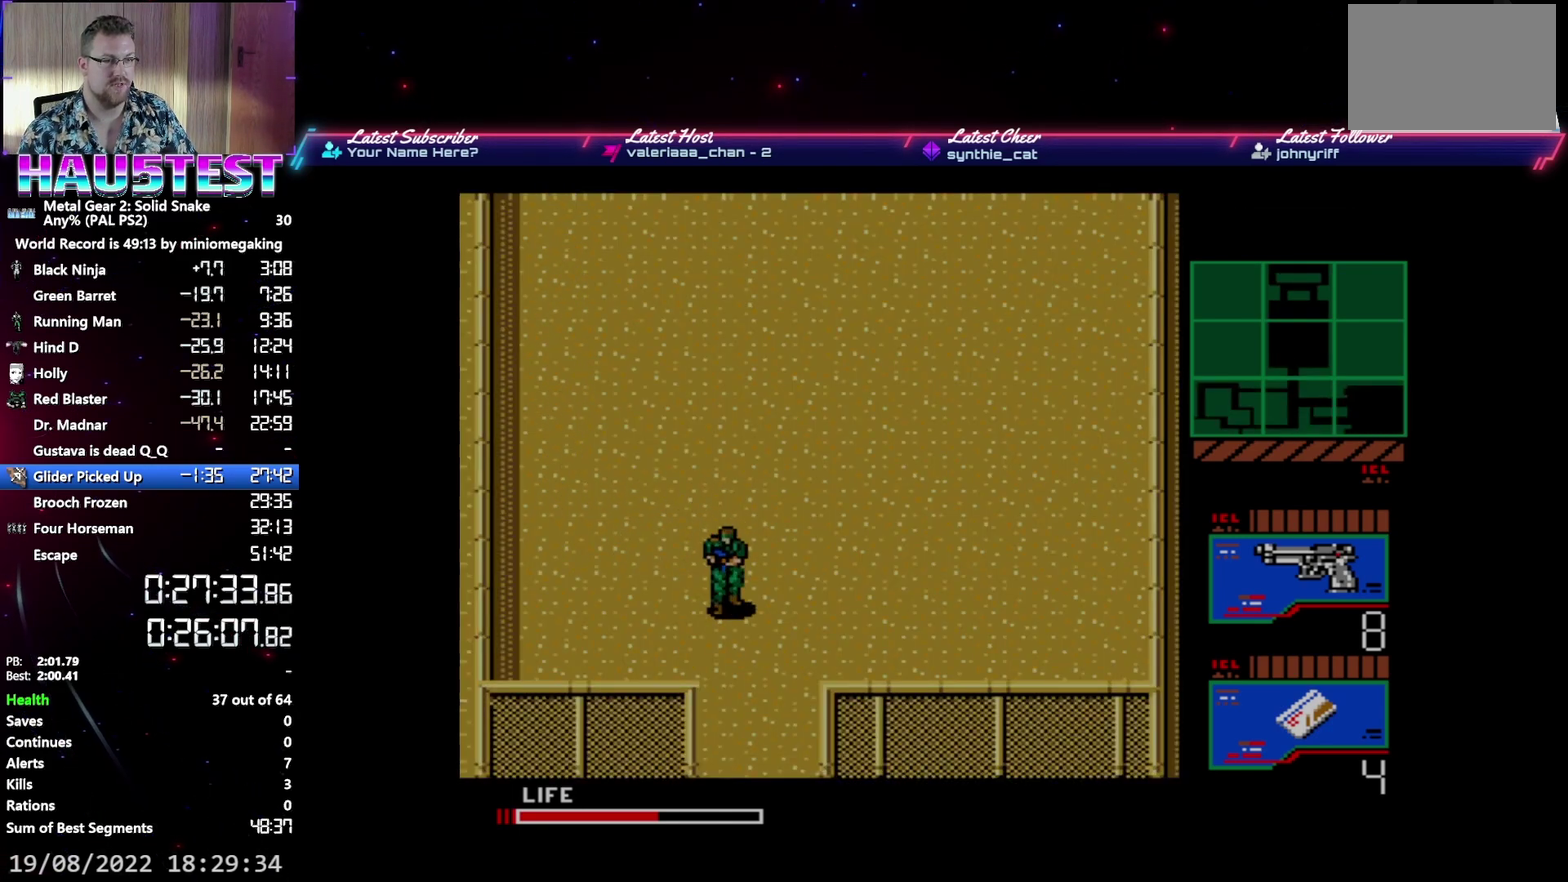
{"buttons": ["DPAD_DOWN"], "events": []}
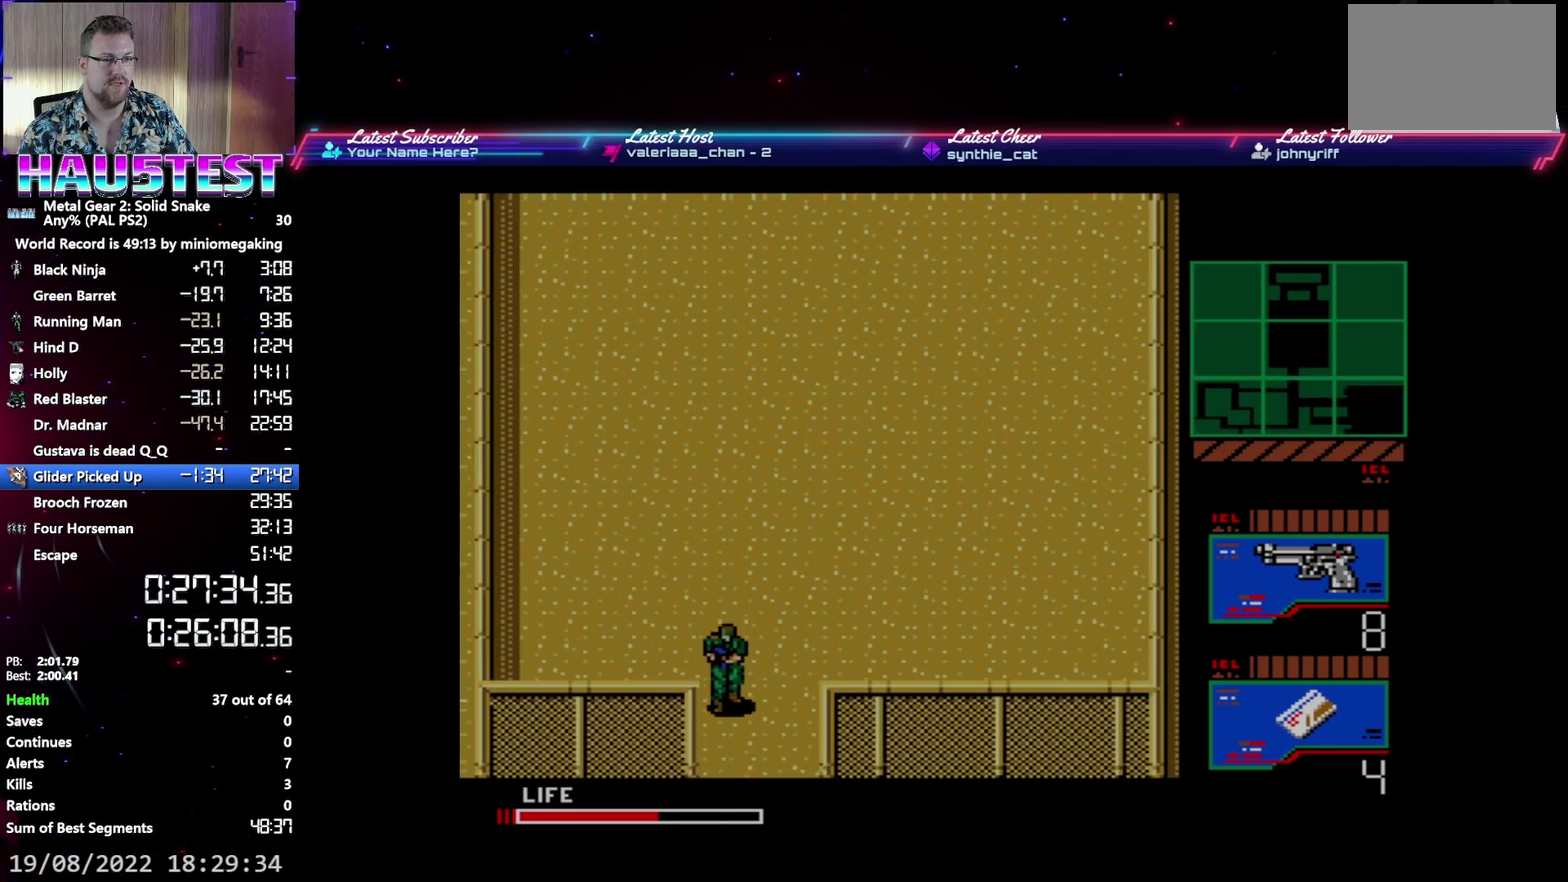
{"buttons": ["DPAD_DOWN"], "events": []}
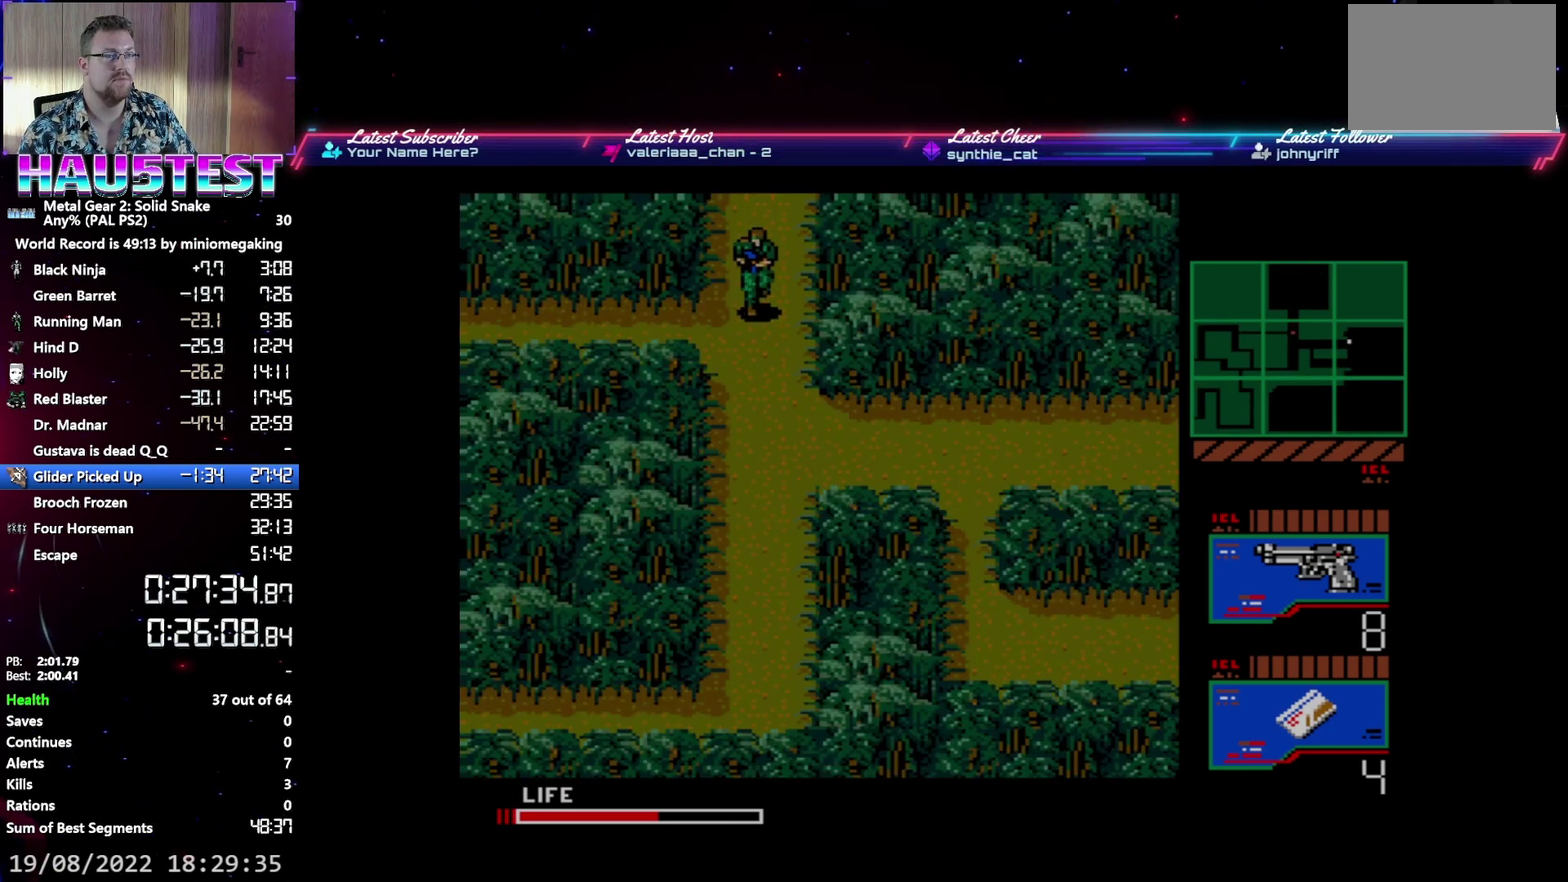
{"buttons": ["DPAD_DOWN"], "events": []}
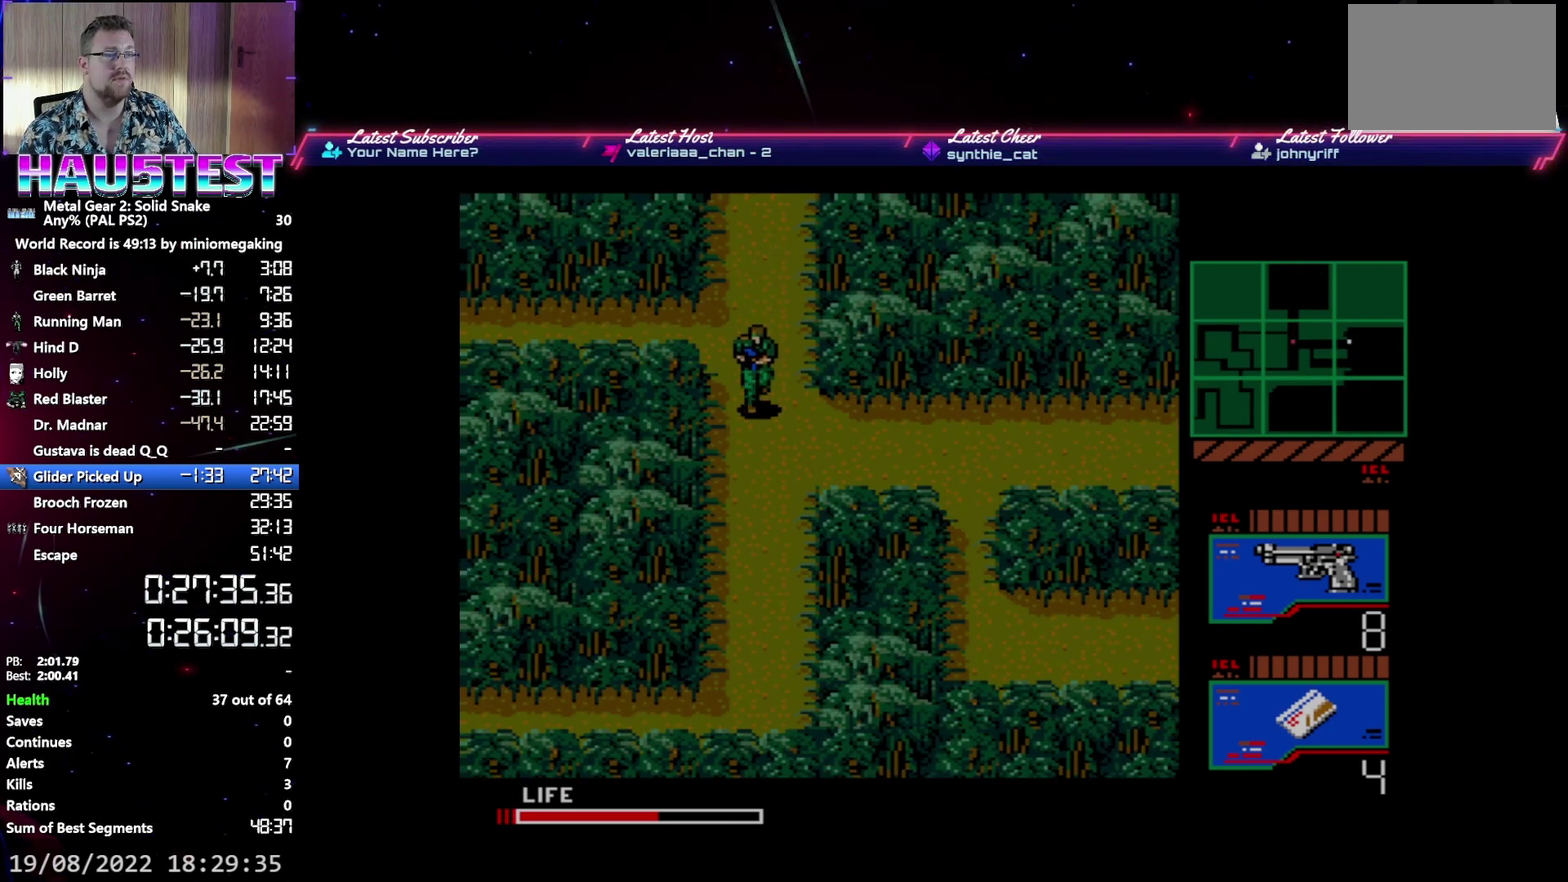
{"buttons": ["DPAD_DOWN"], "events": []}
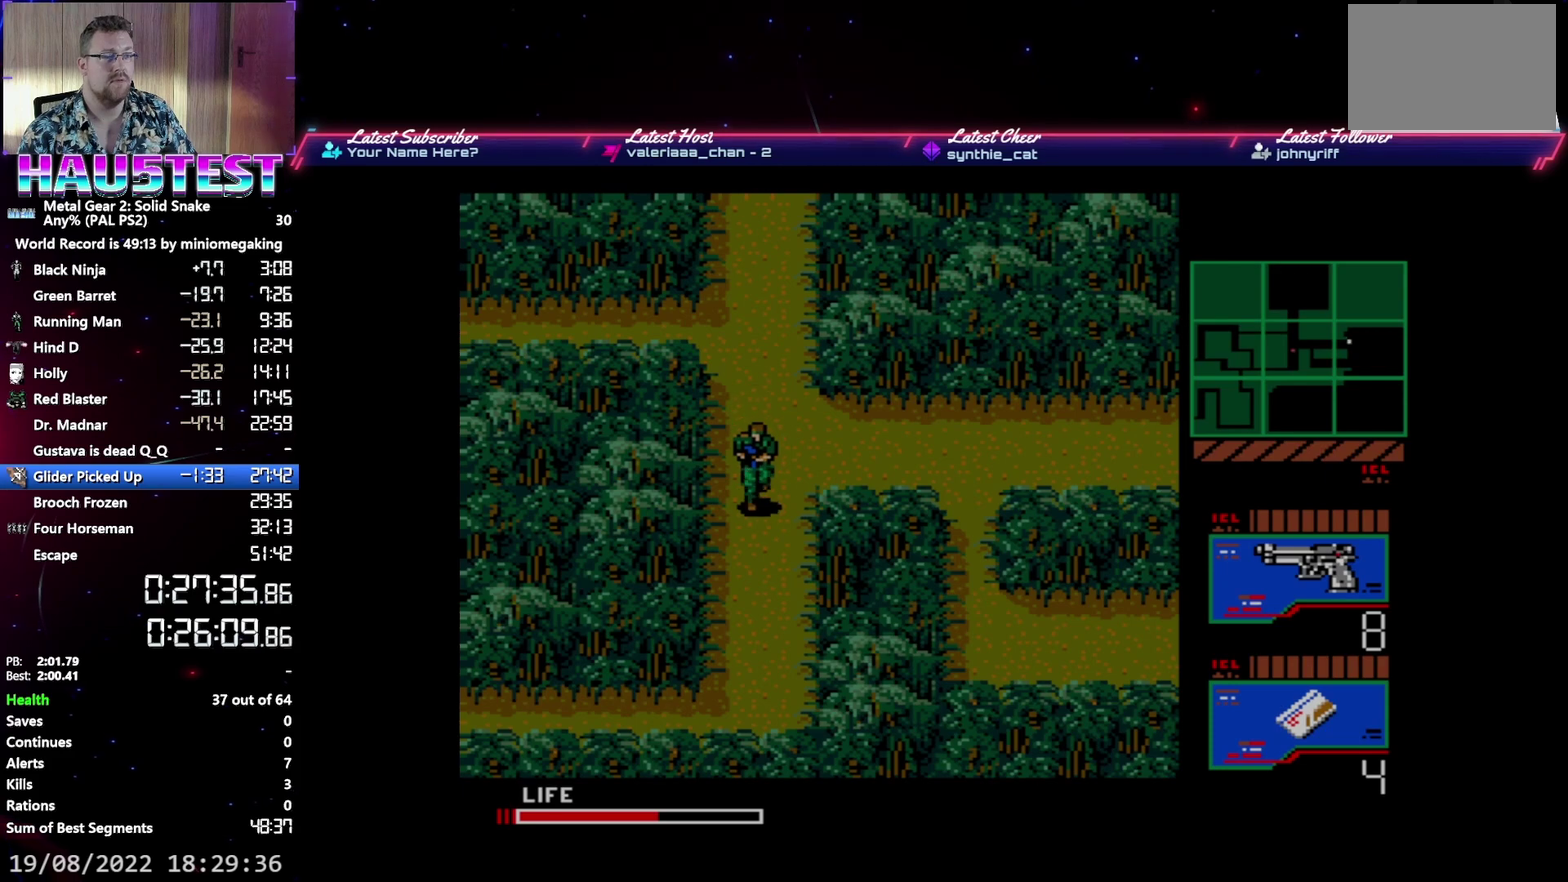
{"buttons": ["DPAD_DOWN"], "events": []}
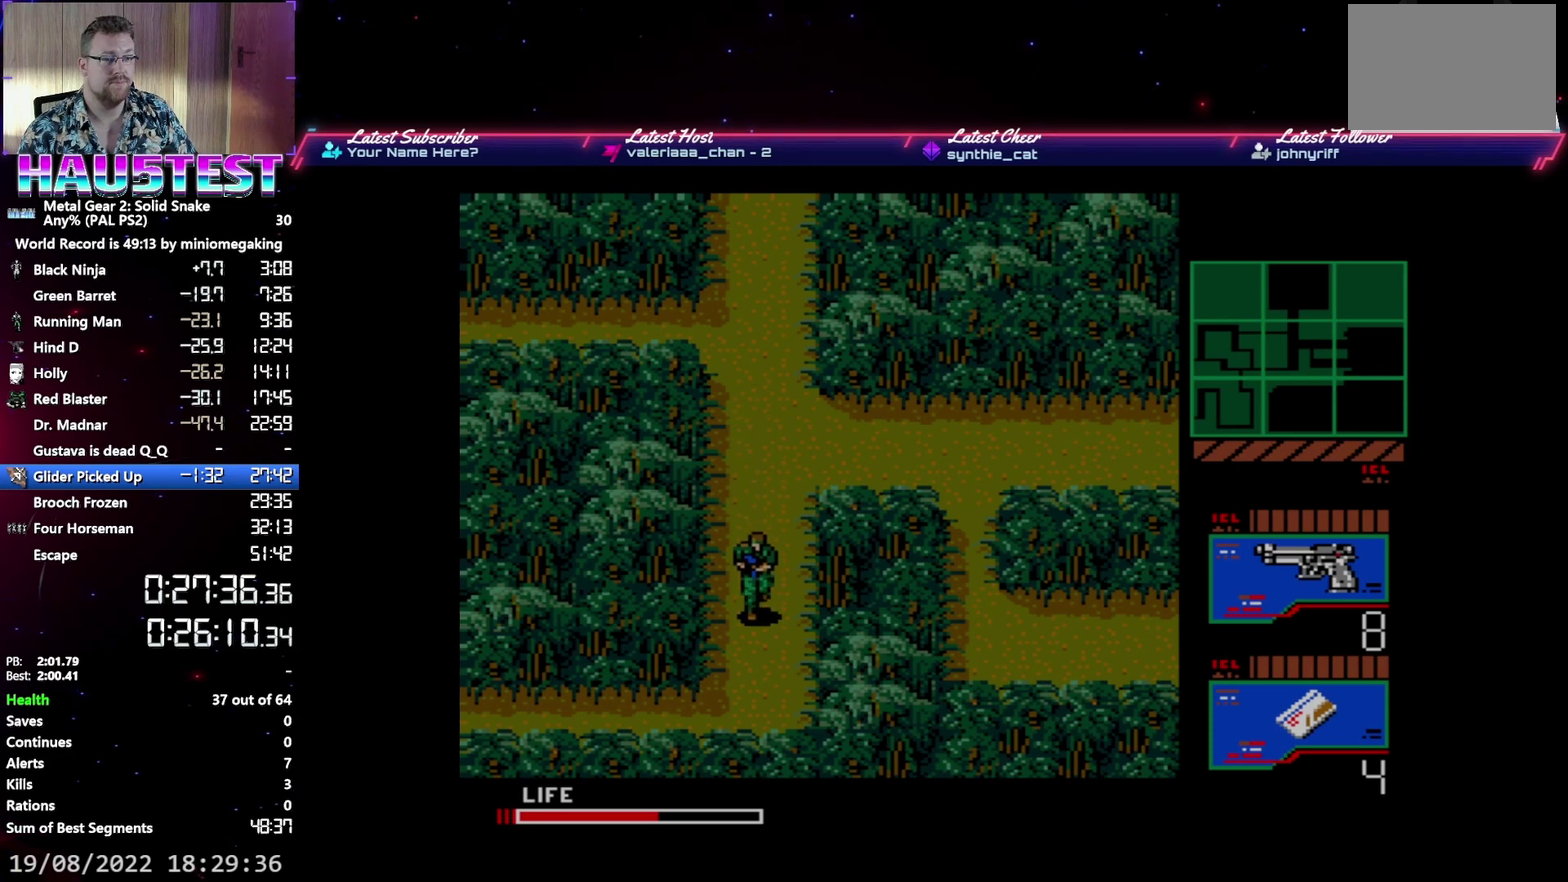
{"buttons": ["DPAD_LEFT"], "events": [[350, "DPAD_LEFT", "down"], [400, "DPAD_DOWN", "up"]]}
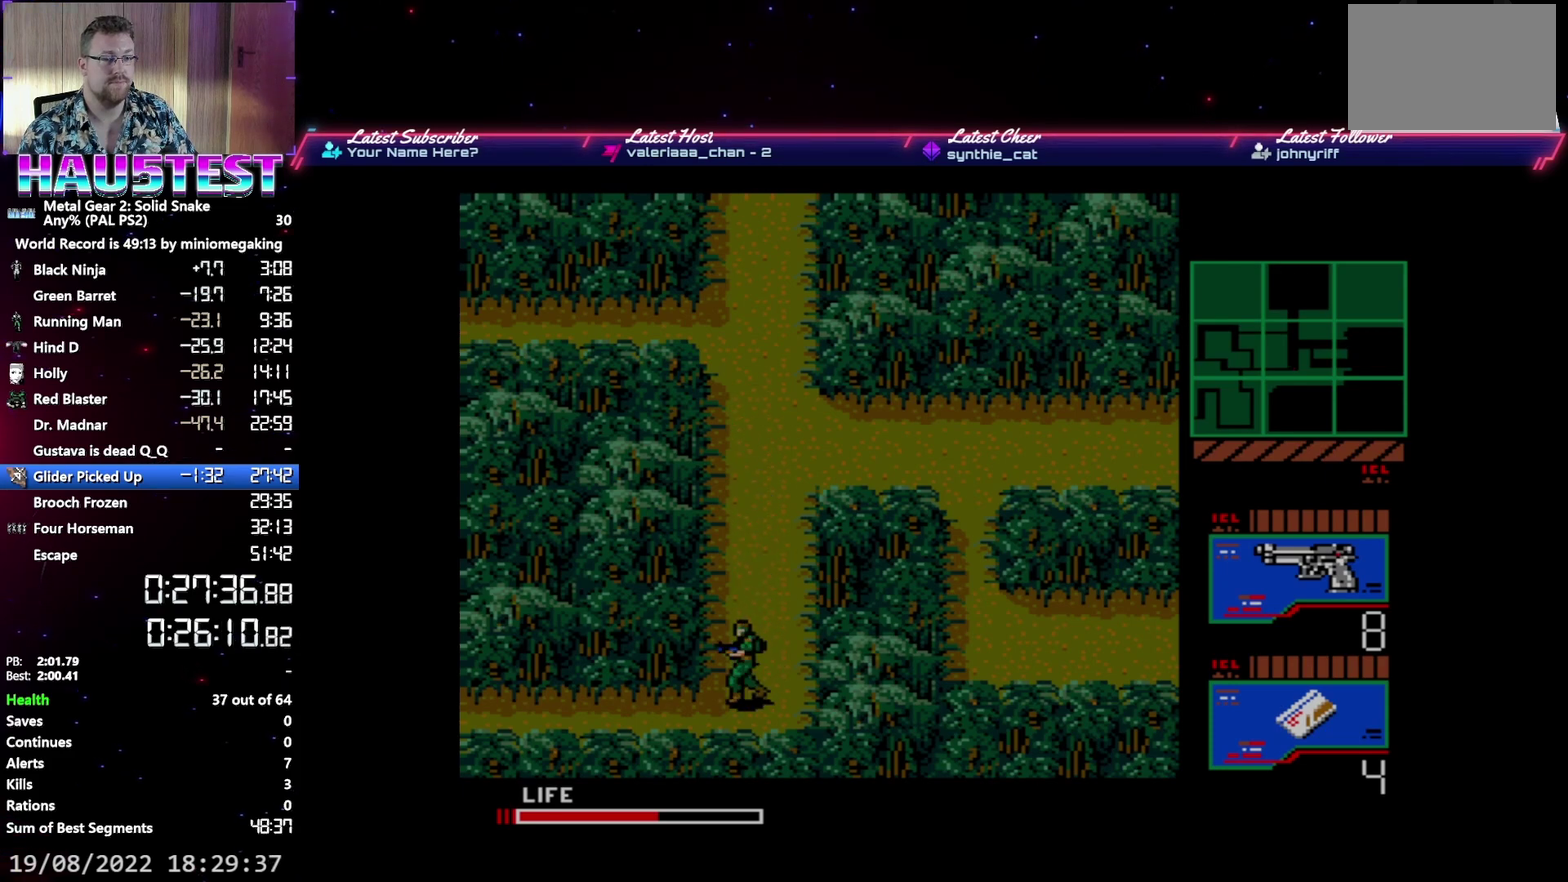
{"buttons": ["DPAD_LEFT"], "events": []}
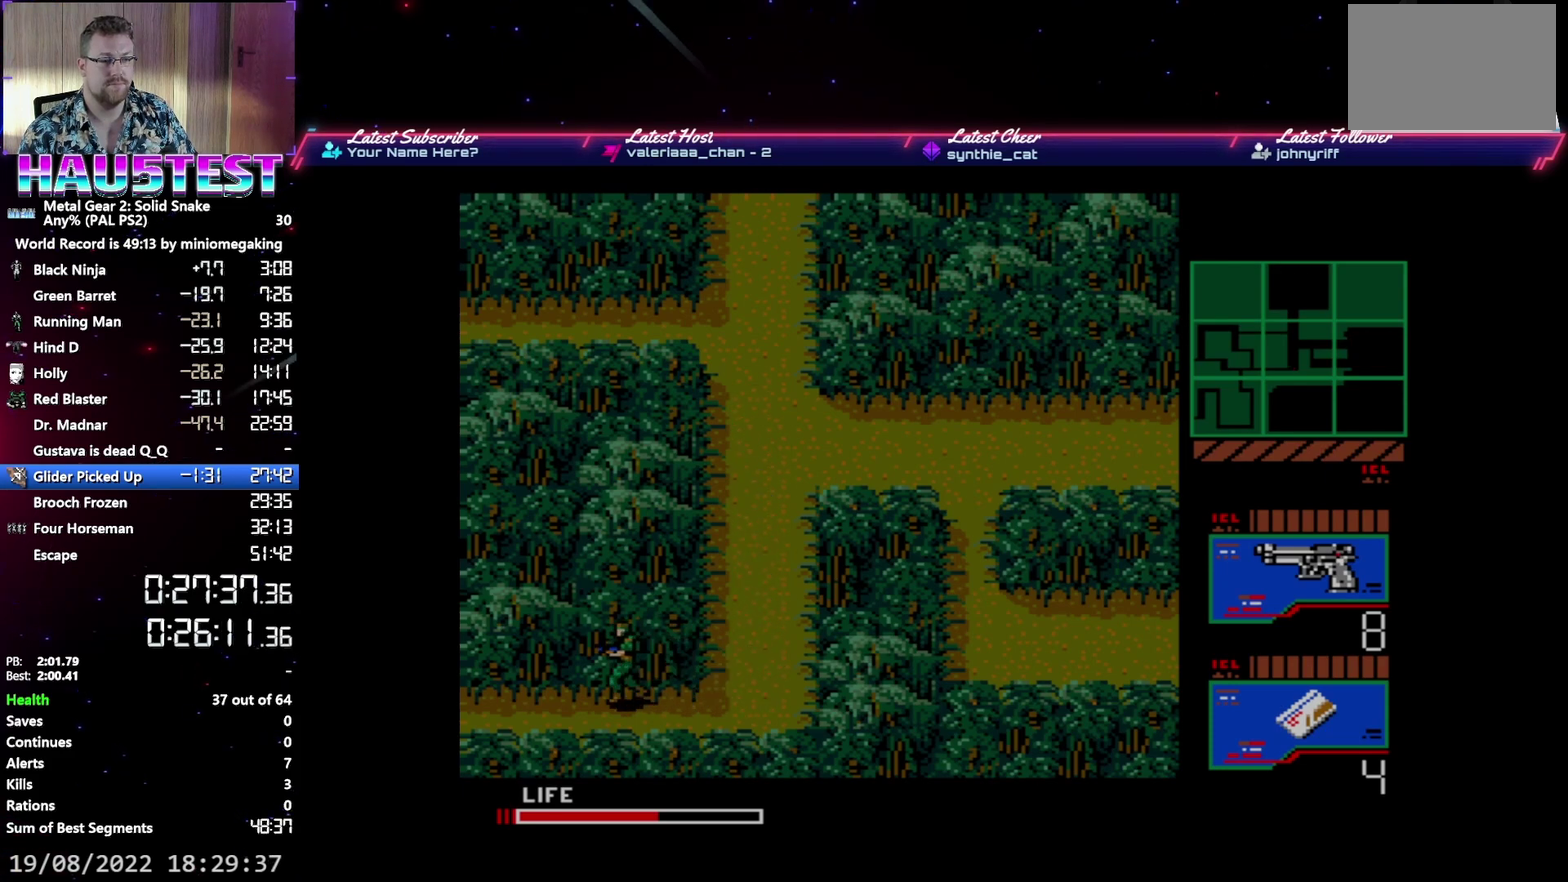
{"buttons": ["DPAD_LEFT"], "events": []}
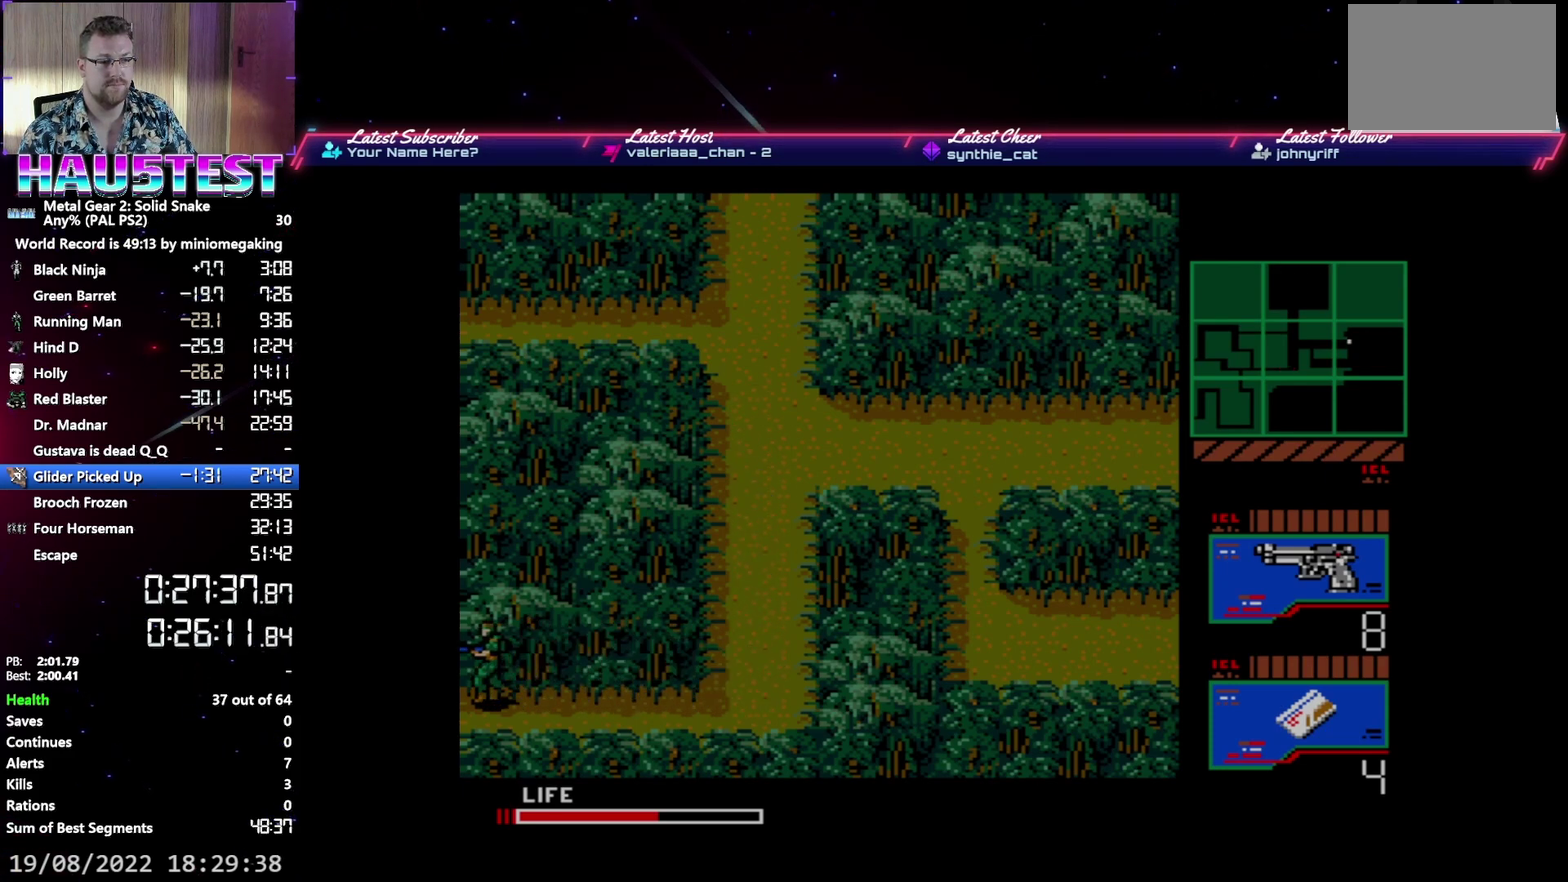
{"buttons": ["DPAD_LEFT"], "events": []}
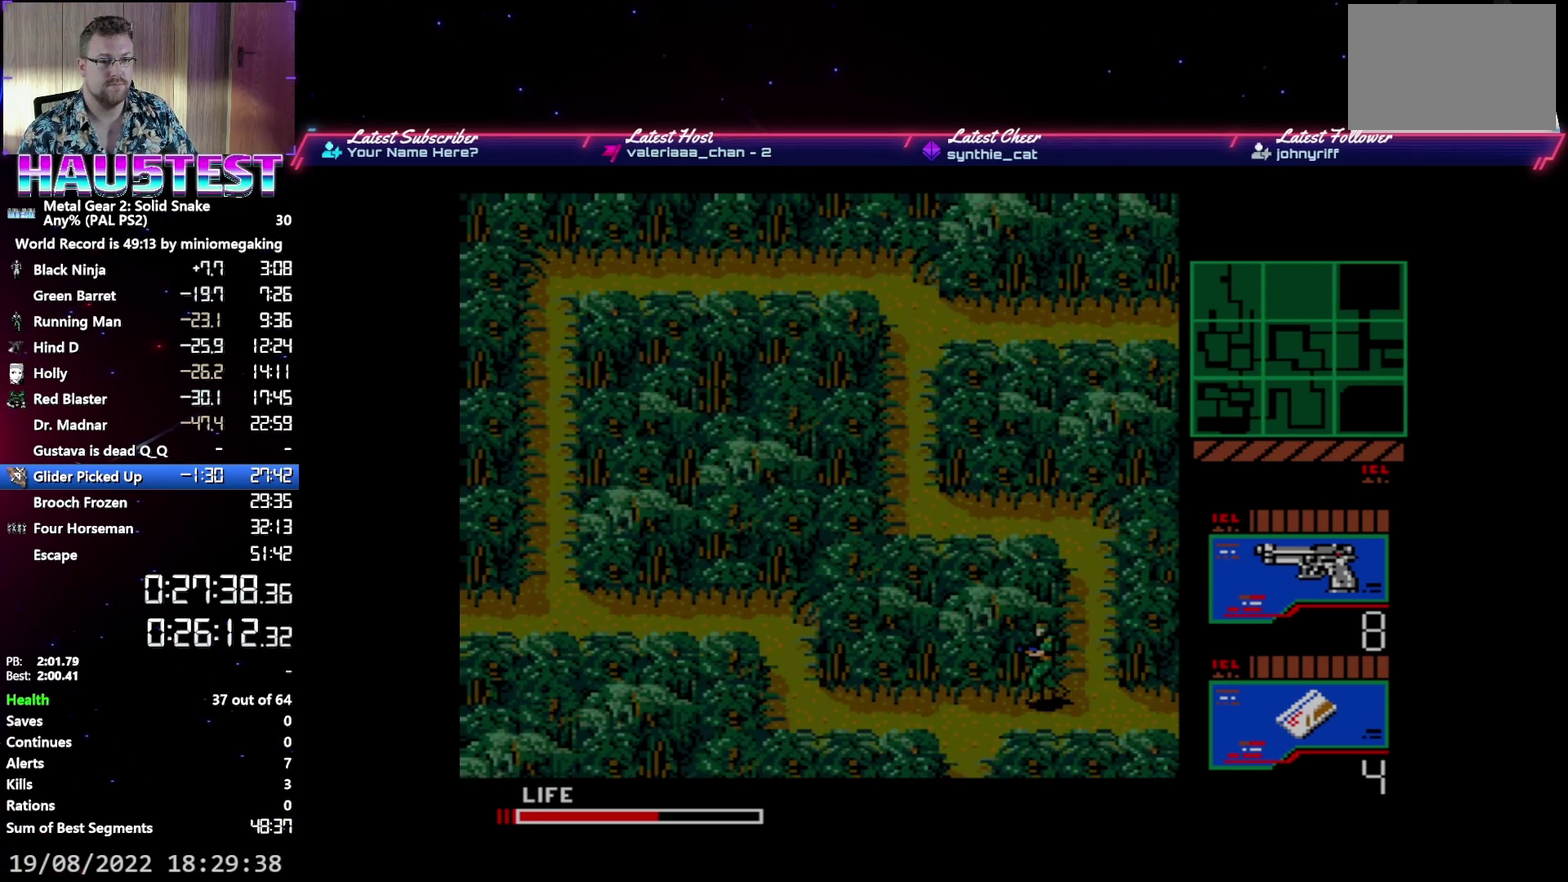
{"buttons": ["DPAD_LEFT"], "events": []}
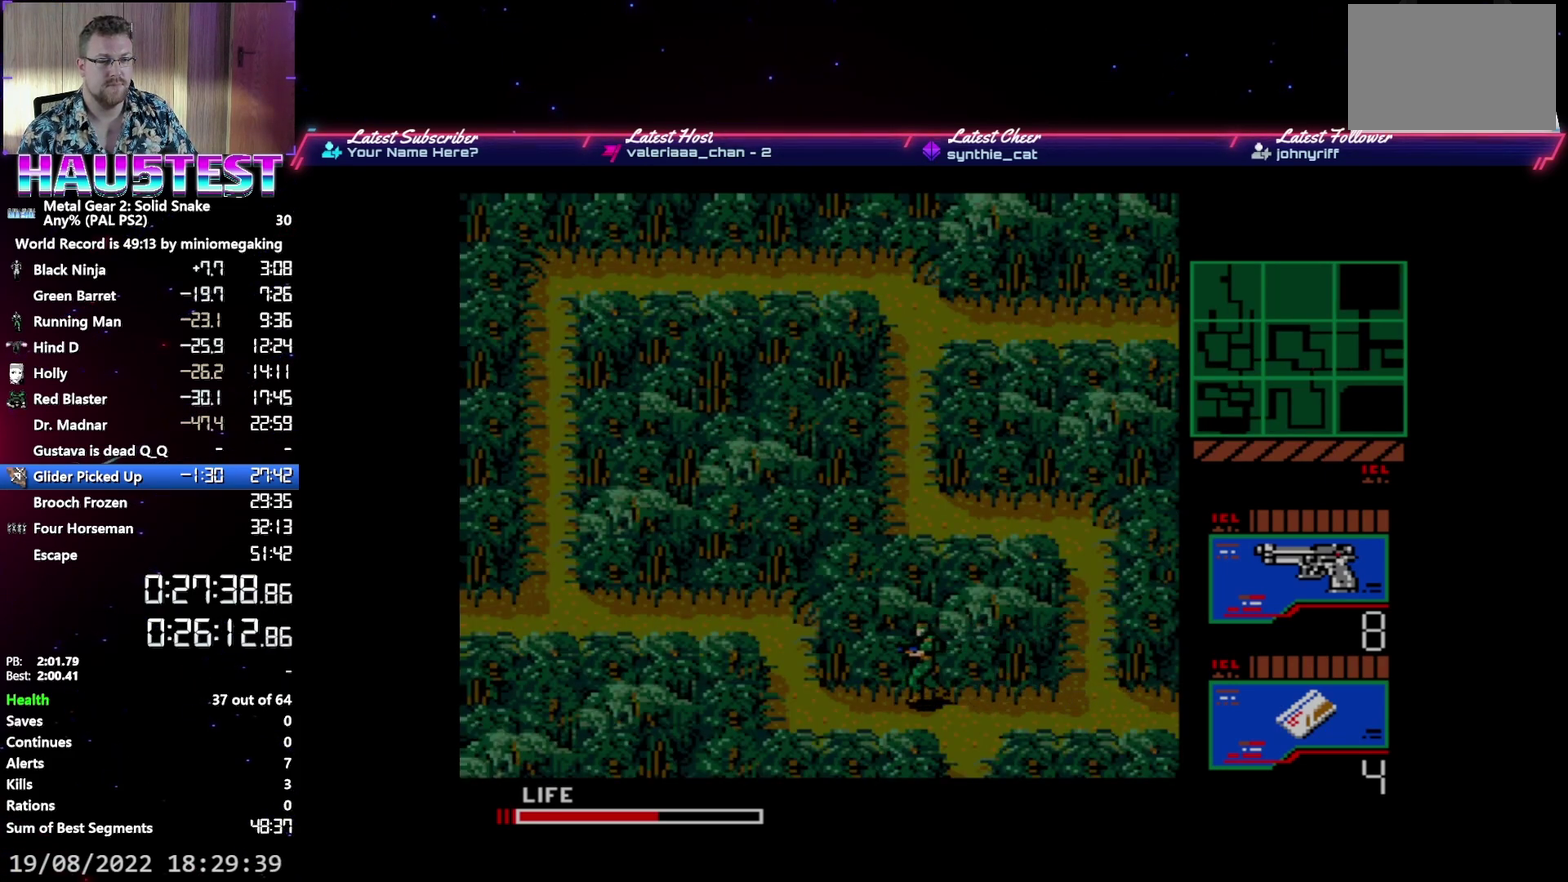
{"buttons": ["DPAD_UP"], "events": [[400, "DPAD_UP", "down"], [417, "DPAD_LEFT", "up"]]}
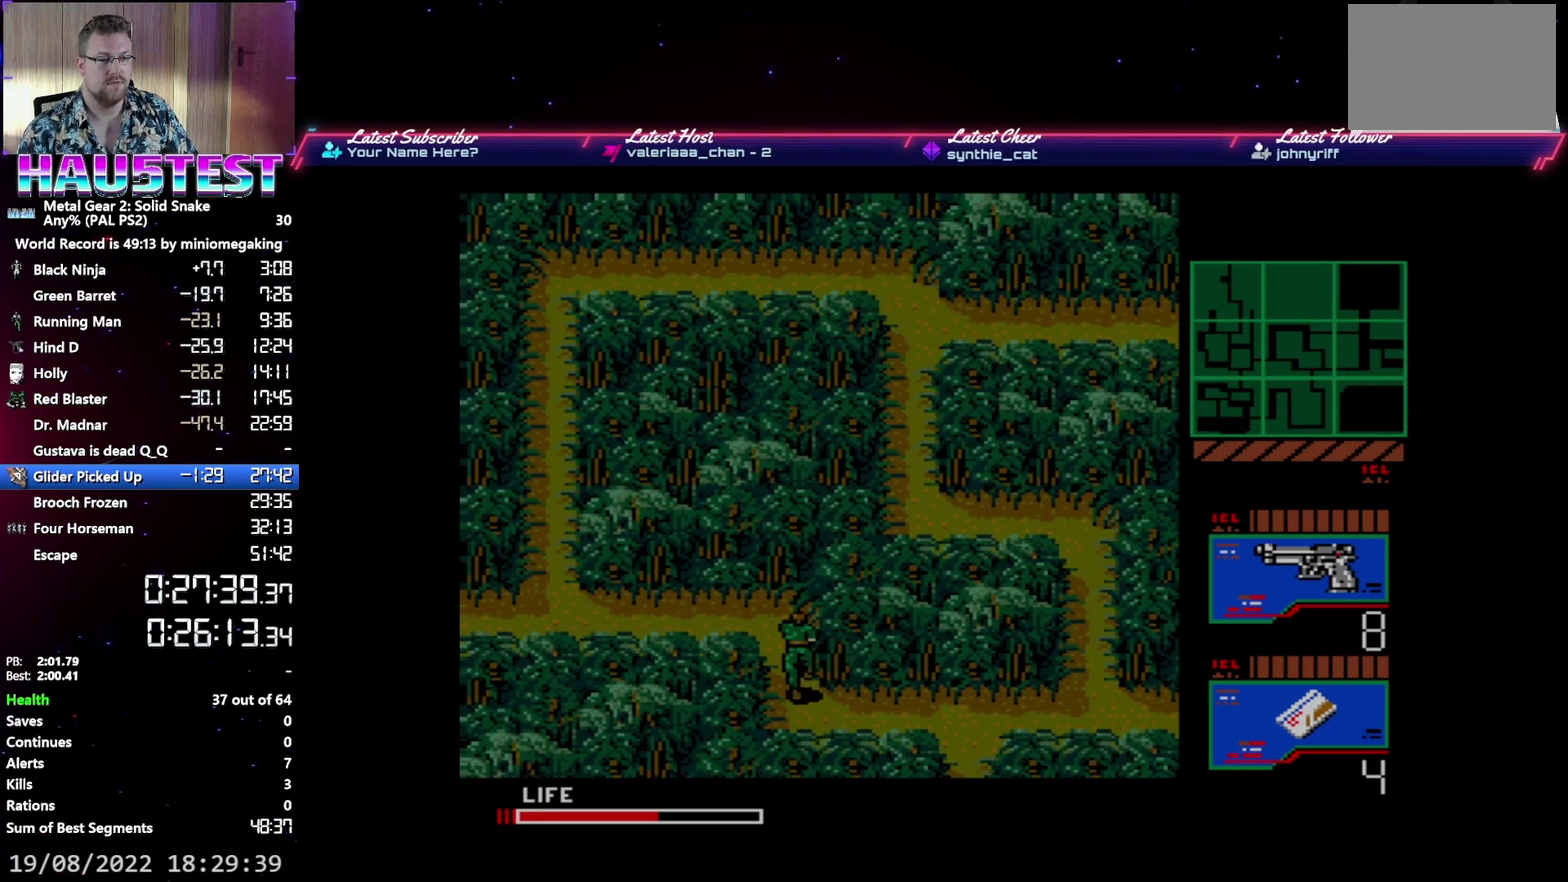
{"buttons": ["DPAD_LEFT"], "events": [[317, "DPAD_LEFT", "down"], [333, "DPAD_UP", "up"]]}
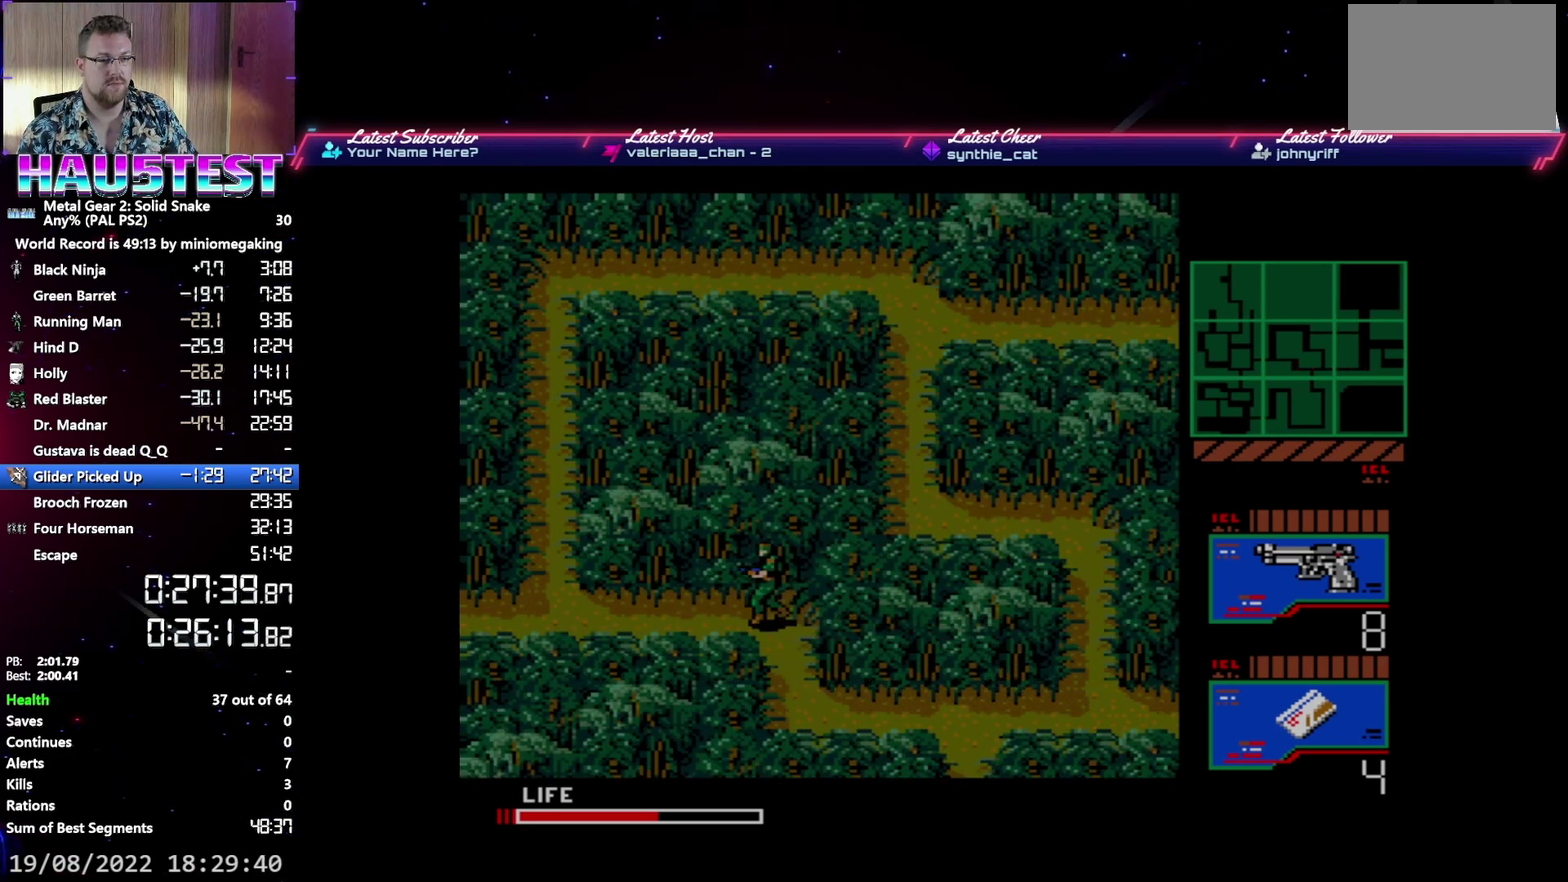
{"buttons": ["DPAD_LEFT"], "events": []}
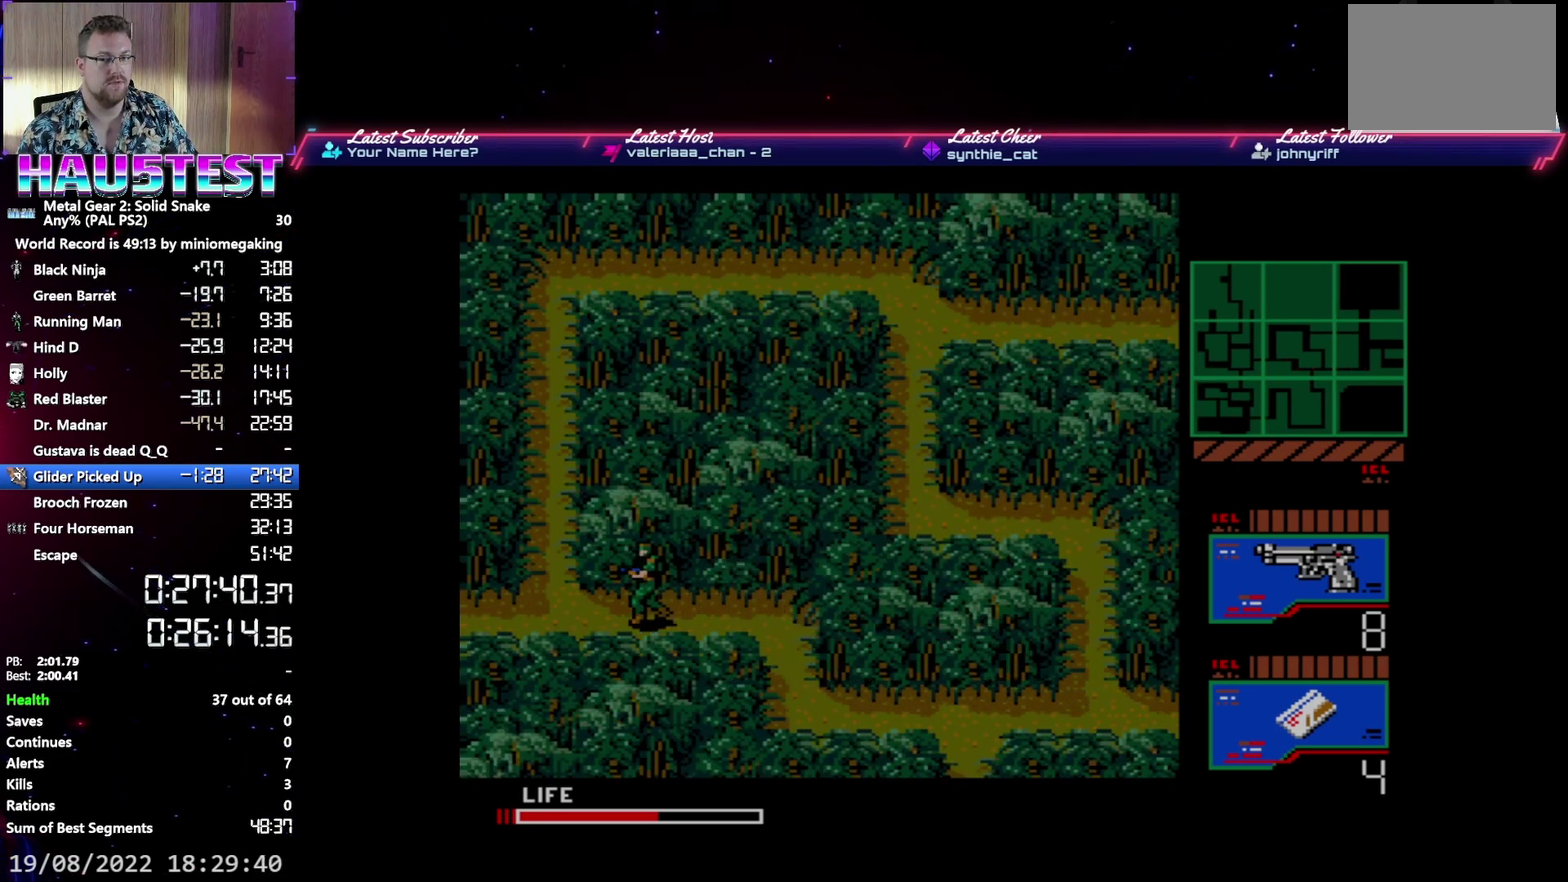
{"buttons": ["DPAD_LEFT"], "events": []}
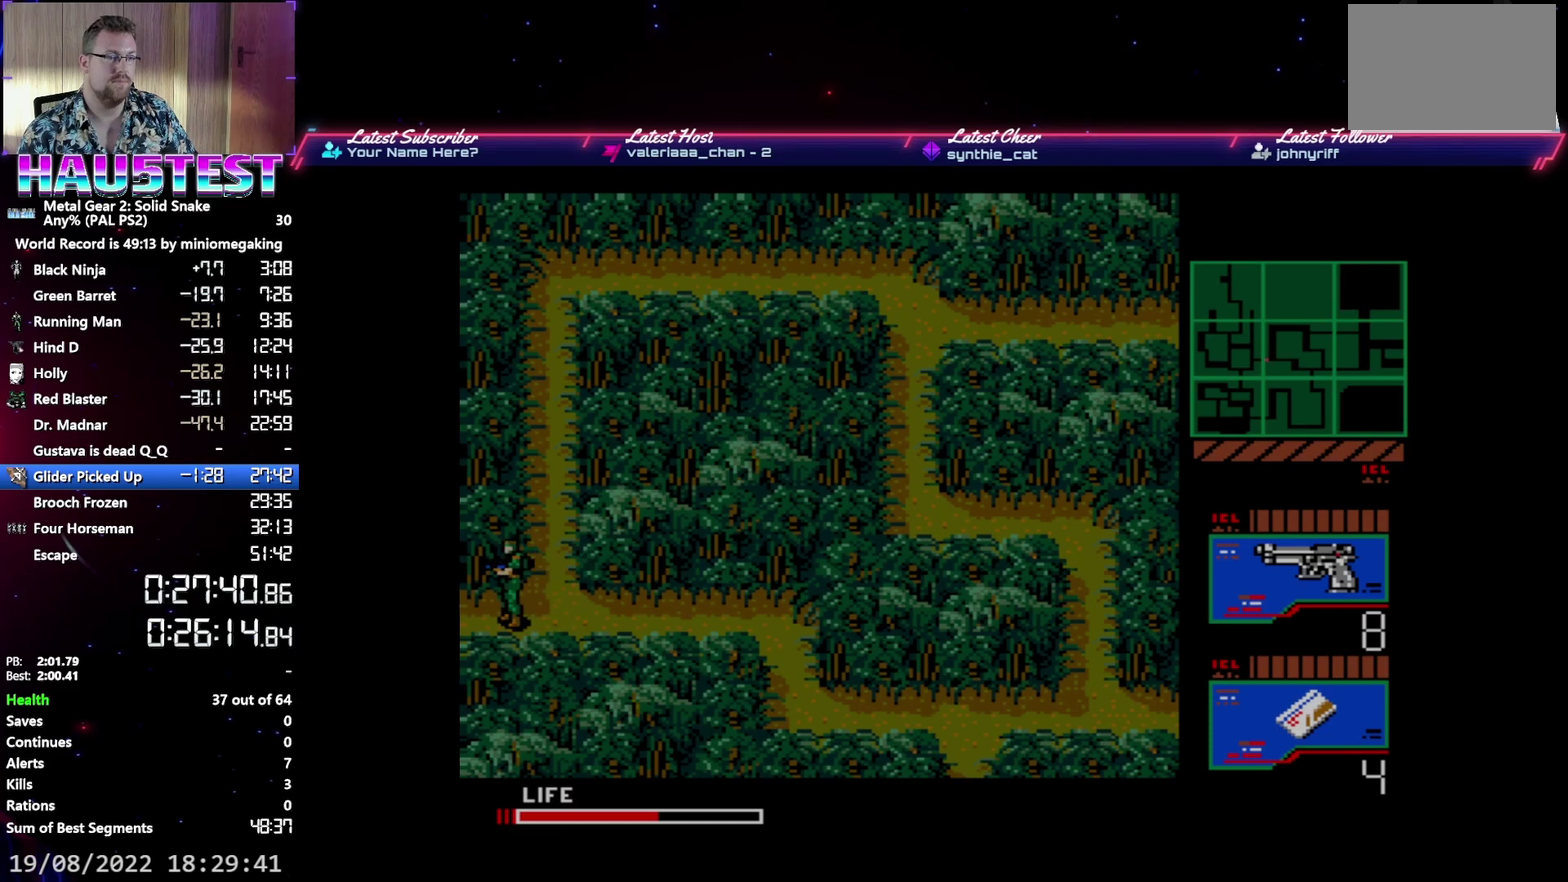
{"buttons": ["DPAD_LEFT"], "events": []}
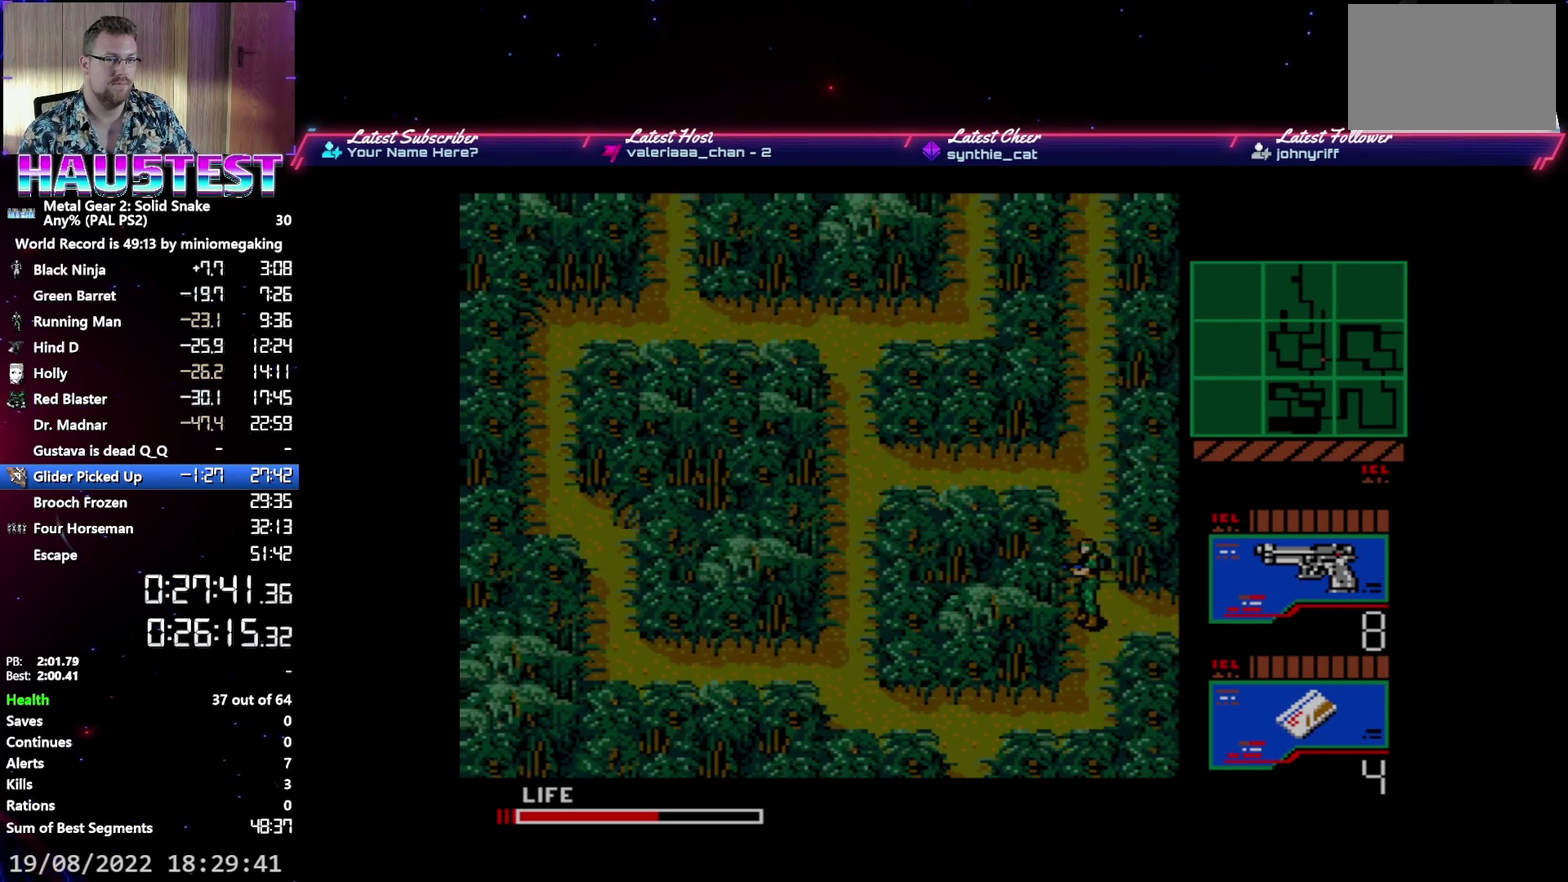
{"buttons": ["DPAD_DOWN"], "events": [[17, "DPAD_DOWN", "down"], [17, "DPAD_LEFT", "up"]]}
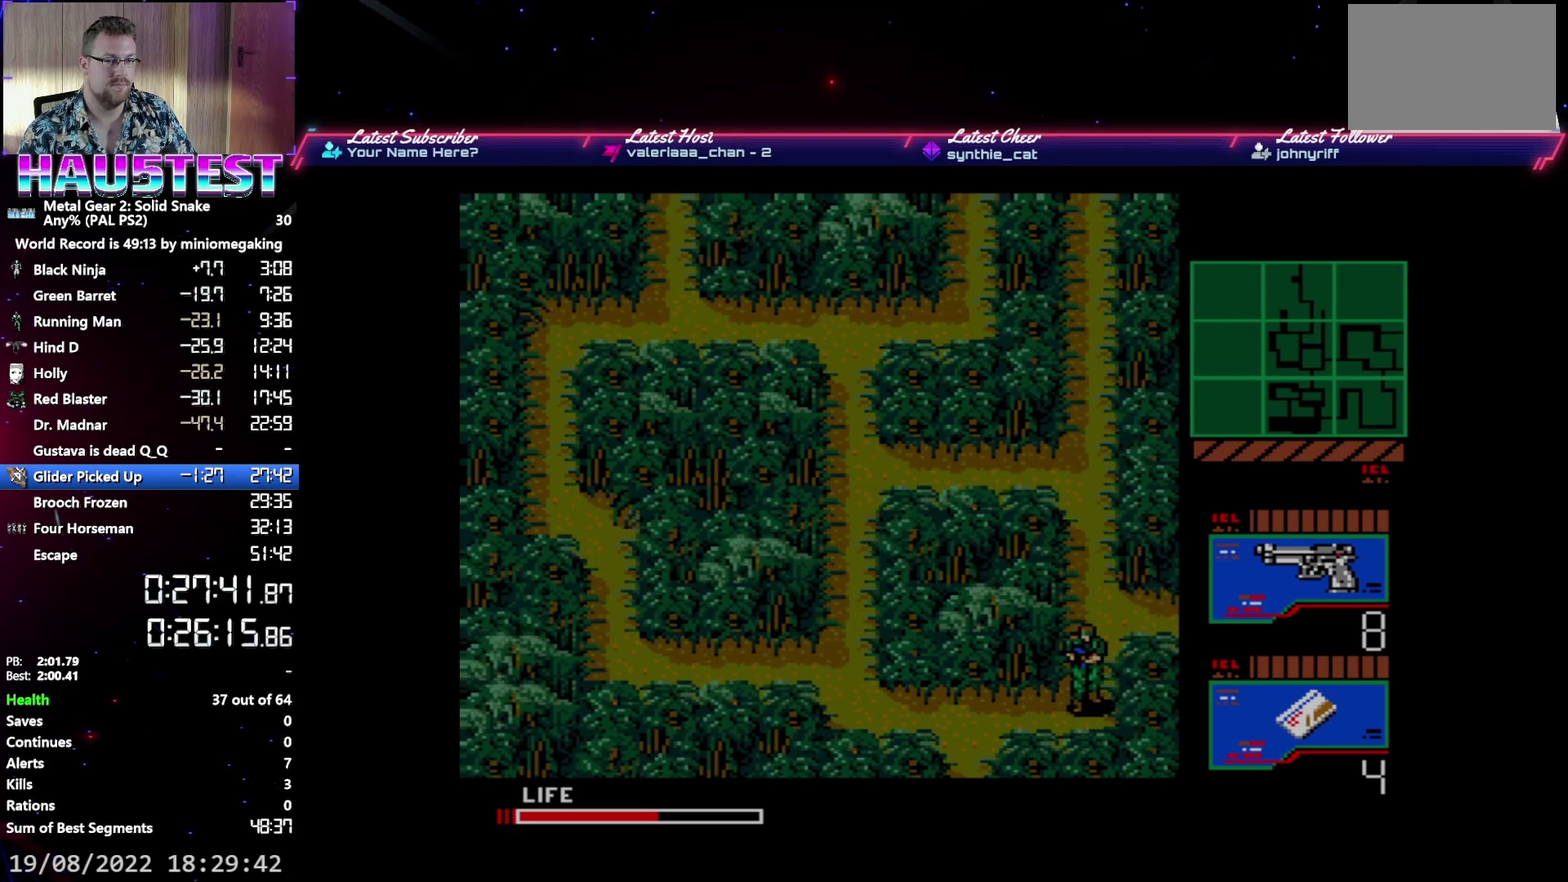
{"buttons": ["DPAD_DOWN"], "events": [[17, "DPAD_LEFT", "down"], [33, "DPAD_DOWN", "up"], [417, "DPAD_LEFT", "up"], [433, "DPAD_DOWN", "down"]]}